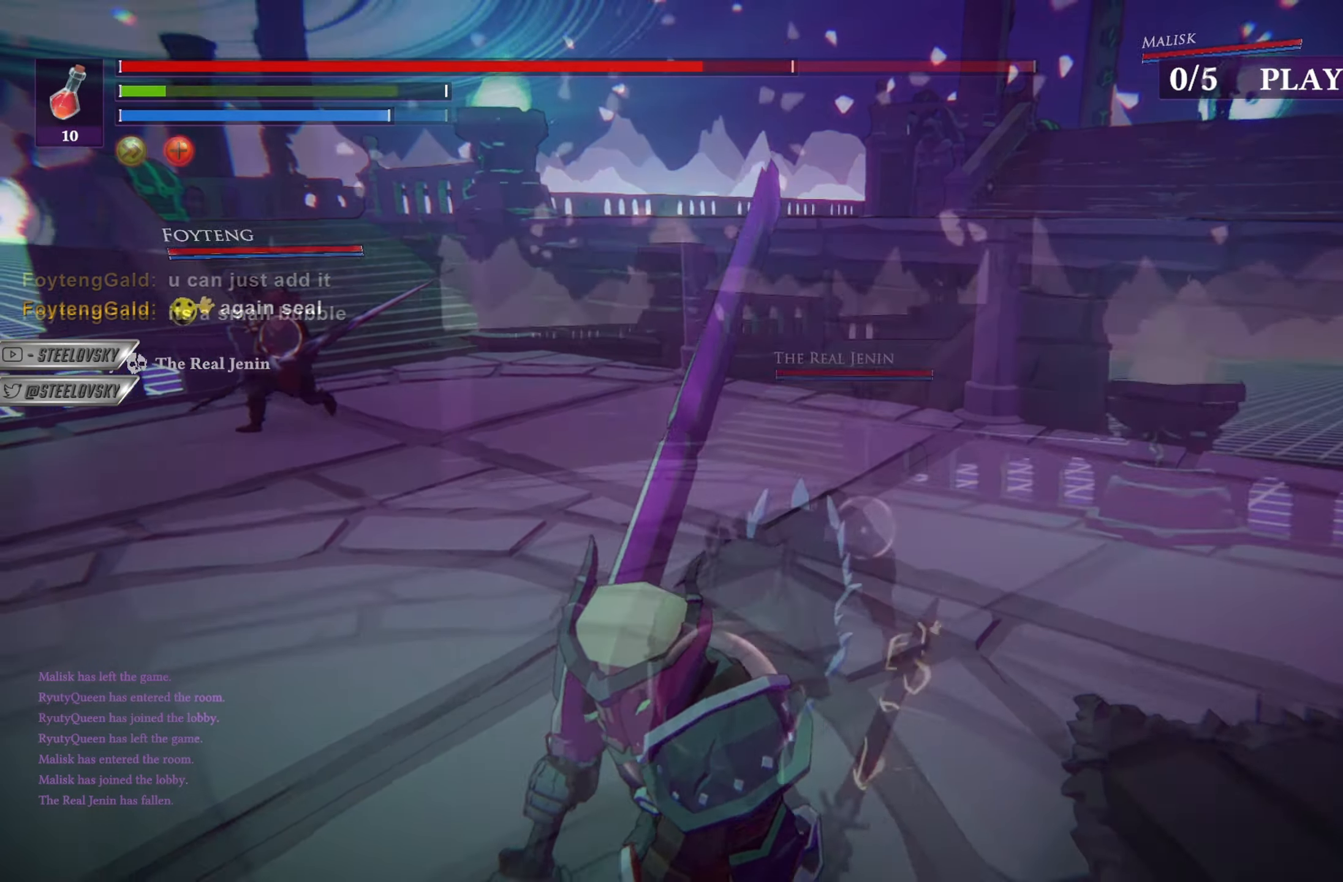
Gameplay with a controller (PlayStation layout); each line is a JSON object with the inputs held at the frame after it. "events" lists button and stick changes between this image and that frame as [ms after this image, input, new state], when the widget could be followed in between.
{"buttons": [], "left_stick": "center", "right_stick": "center", "events": [[17, "CIRCLE", "up"], [367, "L1", "up"], [417, "left_stick", "center"]]}
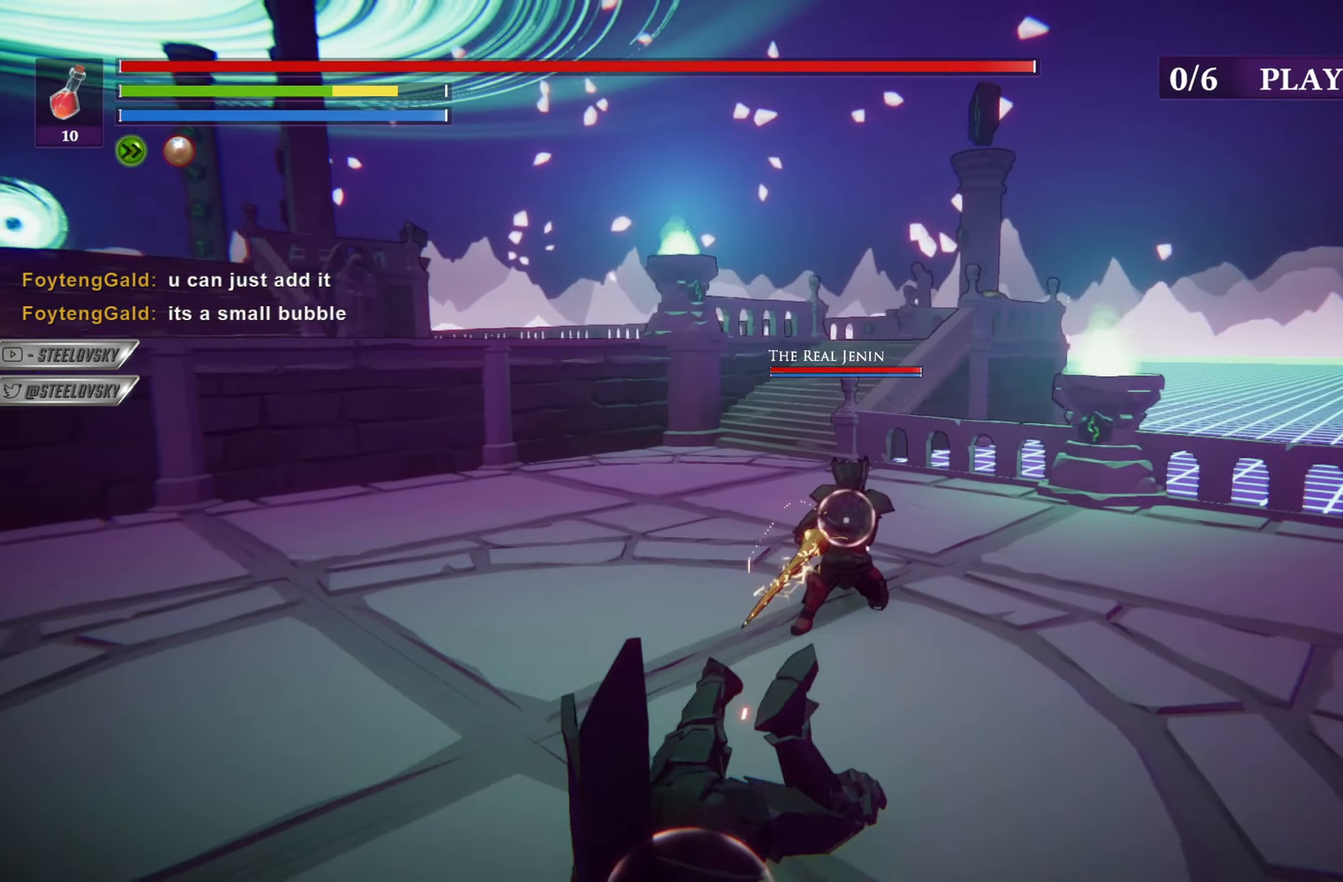
{"buttons": ["L1"], "left_stick": "down", "right_stick": "center", "events": [[116, "left_stick", "down"], [300, "R3", "down"], [417, "L1", "down"], [417, "R3", "up"]]}
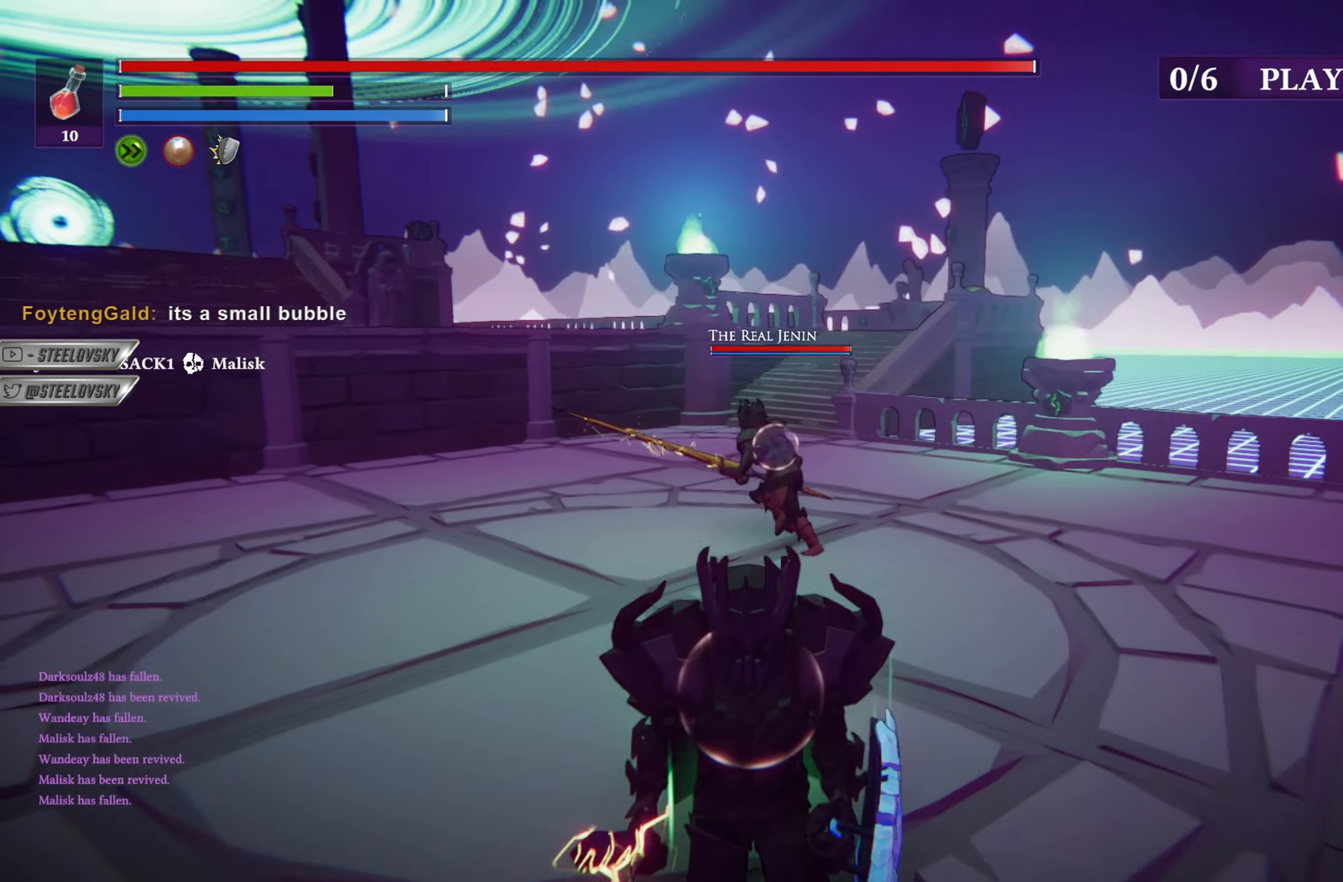
{"buttons": [], "left_stick": "up-right", "right_stick": "center", "events": [[150, "L1", "up"], [384, "left_stick", "right"], [451, "left_stick", "up-right"]]}
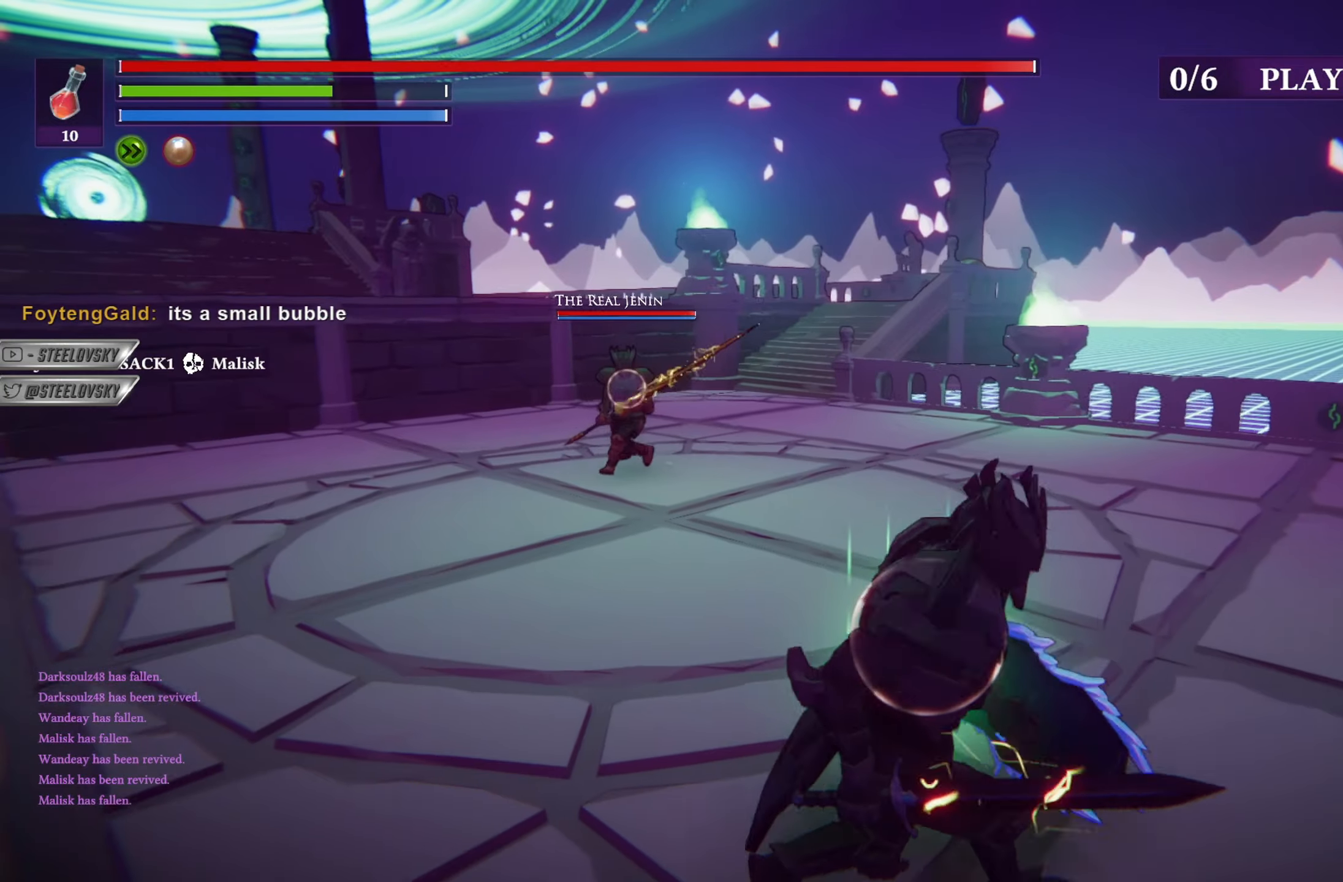
{"buttons": [], "left_stick": "down-right", "right_stick": "left", "events": [[417, "left_stick", "down-right"], [433, "right_stick", "left"]]}
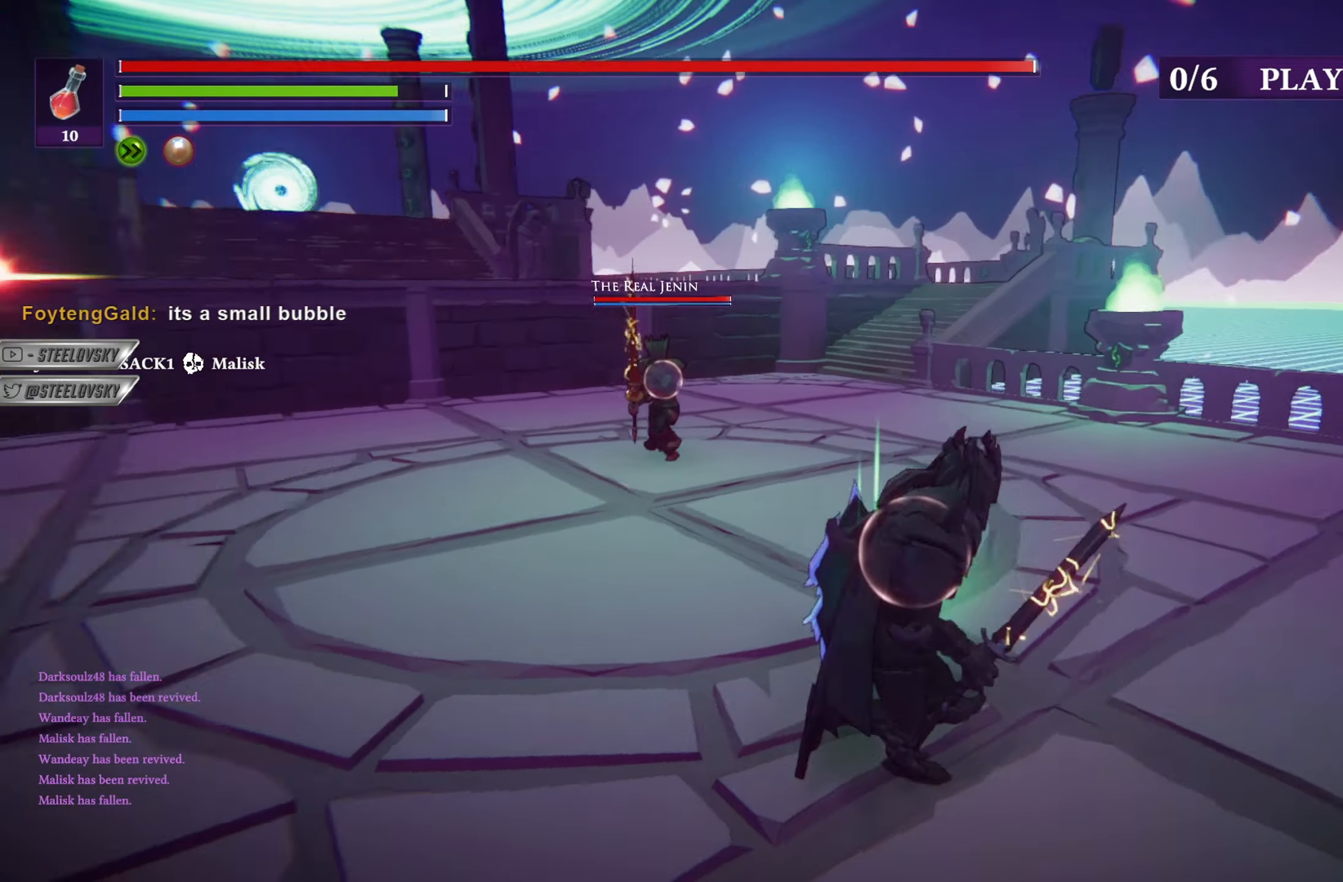
{"buttons": [], "left_stick": "up", "right_stick": "center", "events": [[34, "right_stick", "center"], [84, "left_stick", "down-left"], [200, "left_stick", "up-left"], [367, "left_stick", "up"]]}
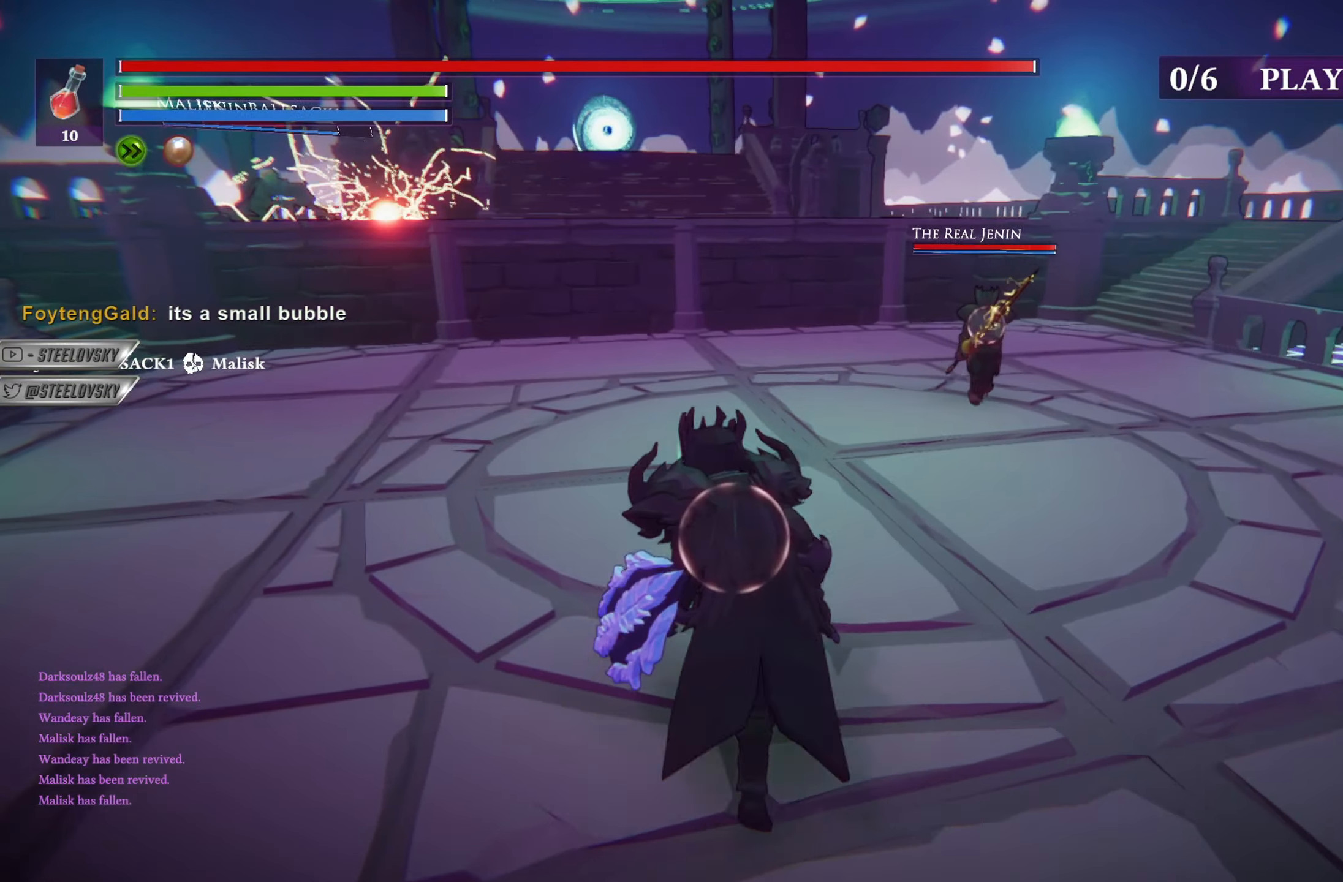
{"buttons": [], "left_stick": "left", "right_stick": "center", "events": [[500, "left_stick", "left"]]}
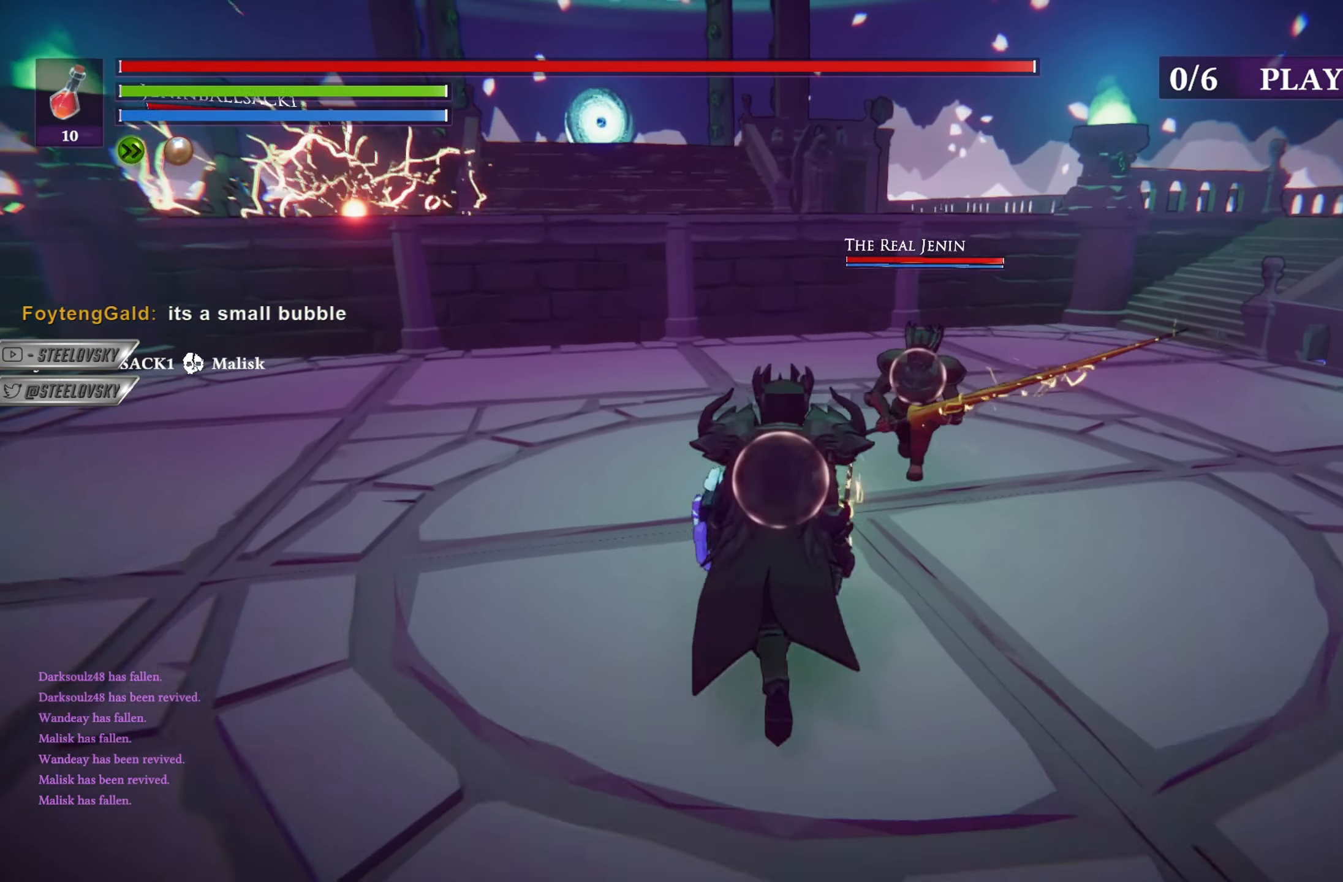
{"buttons": [], "left_stick": "up-right", "right_stick": "center", "events": [[67, "left_stick", "down-left"], [351, "CIRCLE", "down"], [367, "left_stick", "up-left"], [401, "CIRCLE", "up"], [417, "left_stick", "up-right"]]}
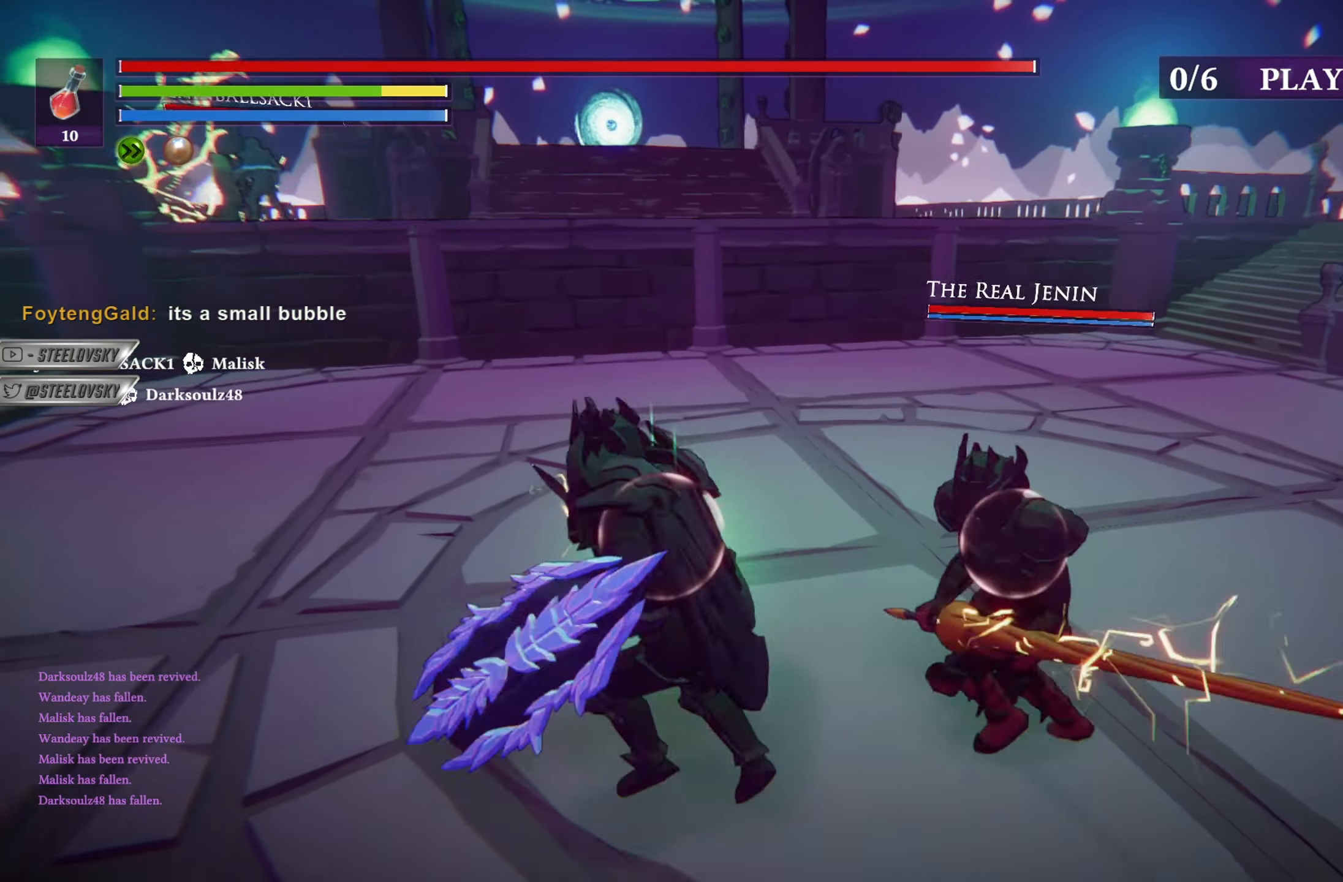
{"buttons": [], "left_stick": "down-right", "right_stick": "left", "events": [[233, "right_stick", "left"], [400, "left_stick", "down-right"]]}
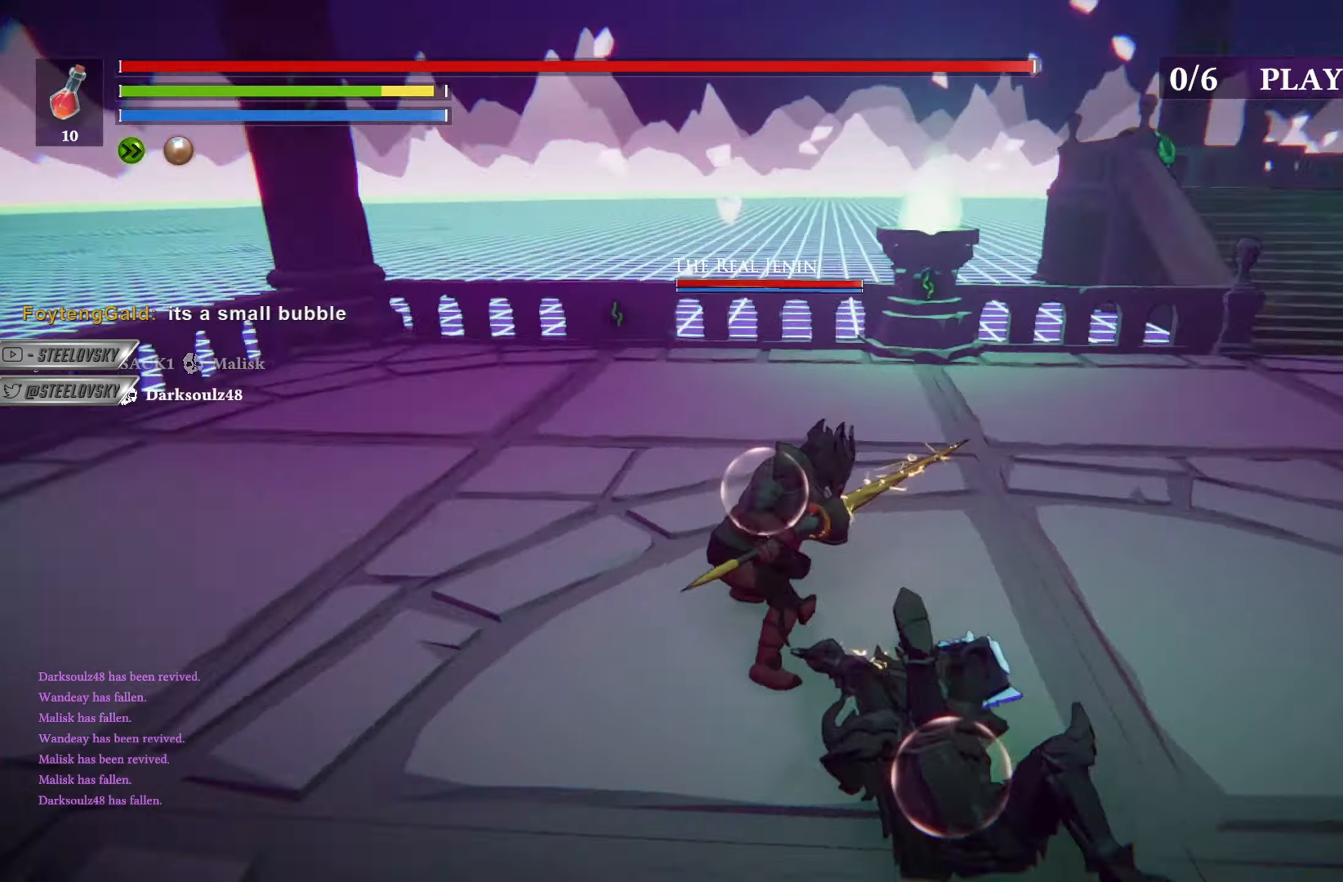
{"buttons": ["L1"], "left_stick": "up", "right_stick": "center", "events": [[67, "right_stick", "center"], [117, "L1", "down"], [167, "R3", "down"], [200, "left_stick", "up-left"], [267, "R3", "up"], [351, "left_stick", "up"]]}
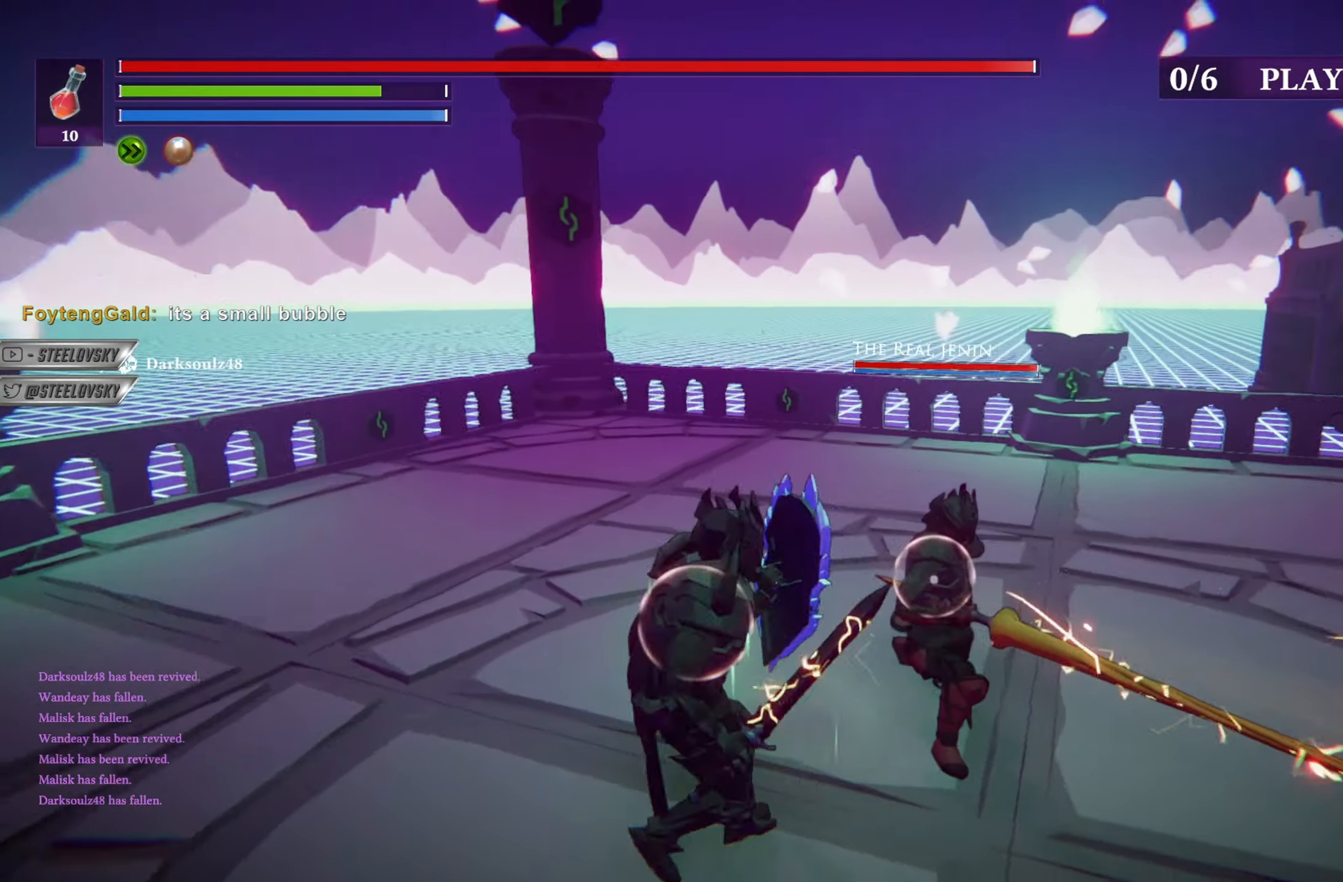
{"buttons": ["L1"], "left_stick": "up", "right_stick": "center", "events": []}
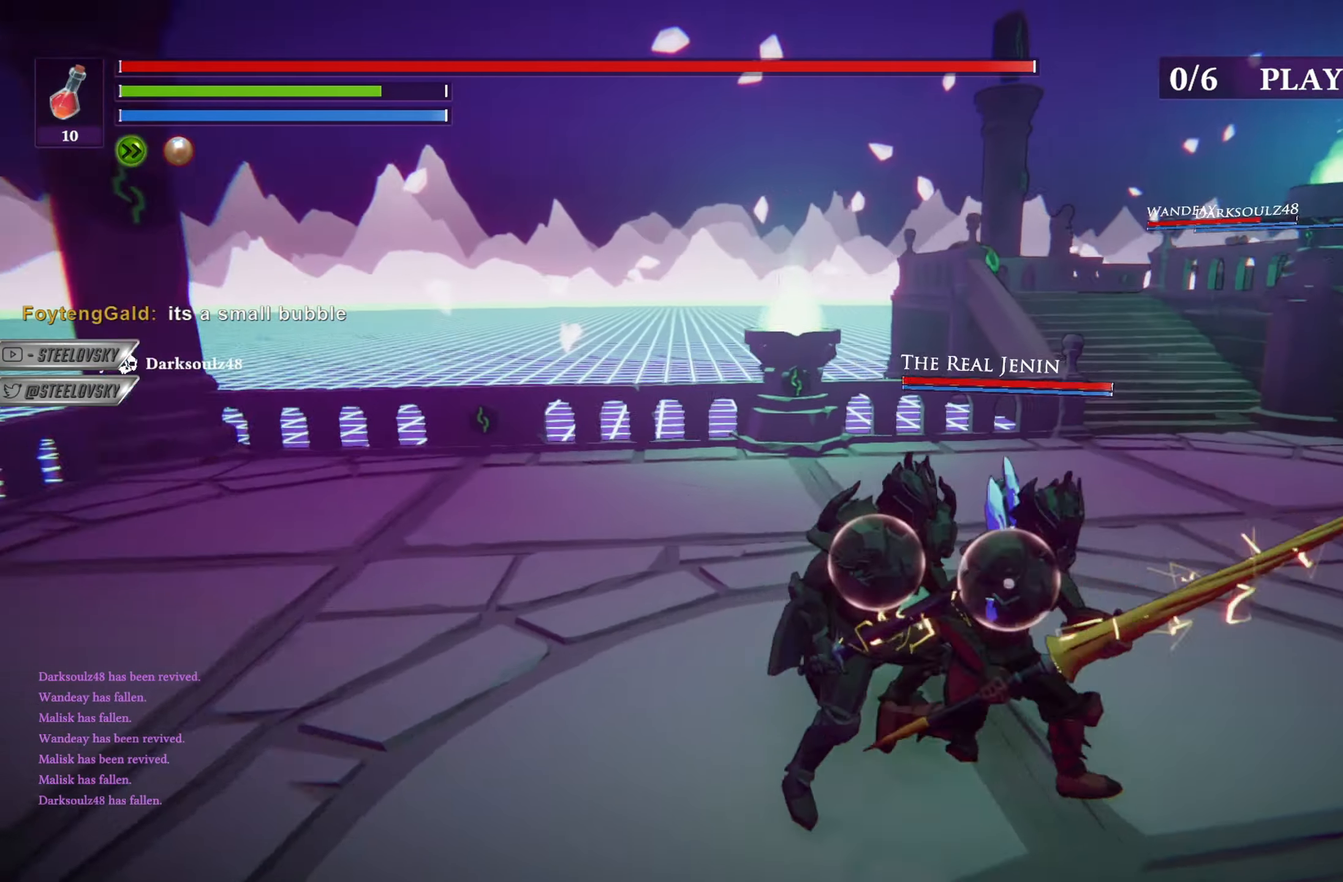
{"buttons": ["L1"], "left_stick": "up-right", "right_stick": "center", "events": [[451, "left_stick", "up-right"]]}
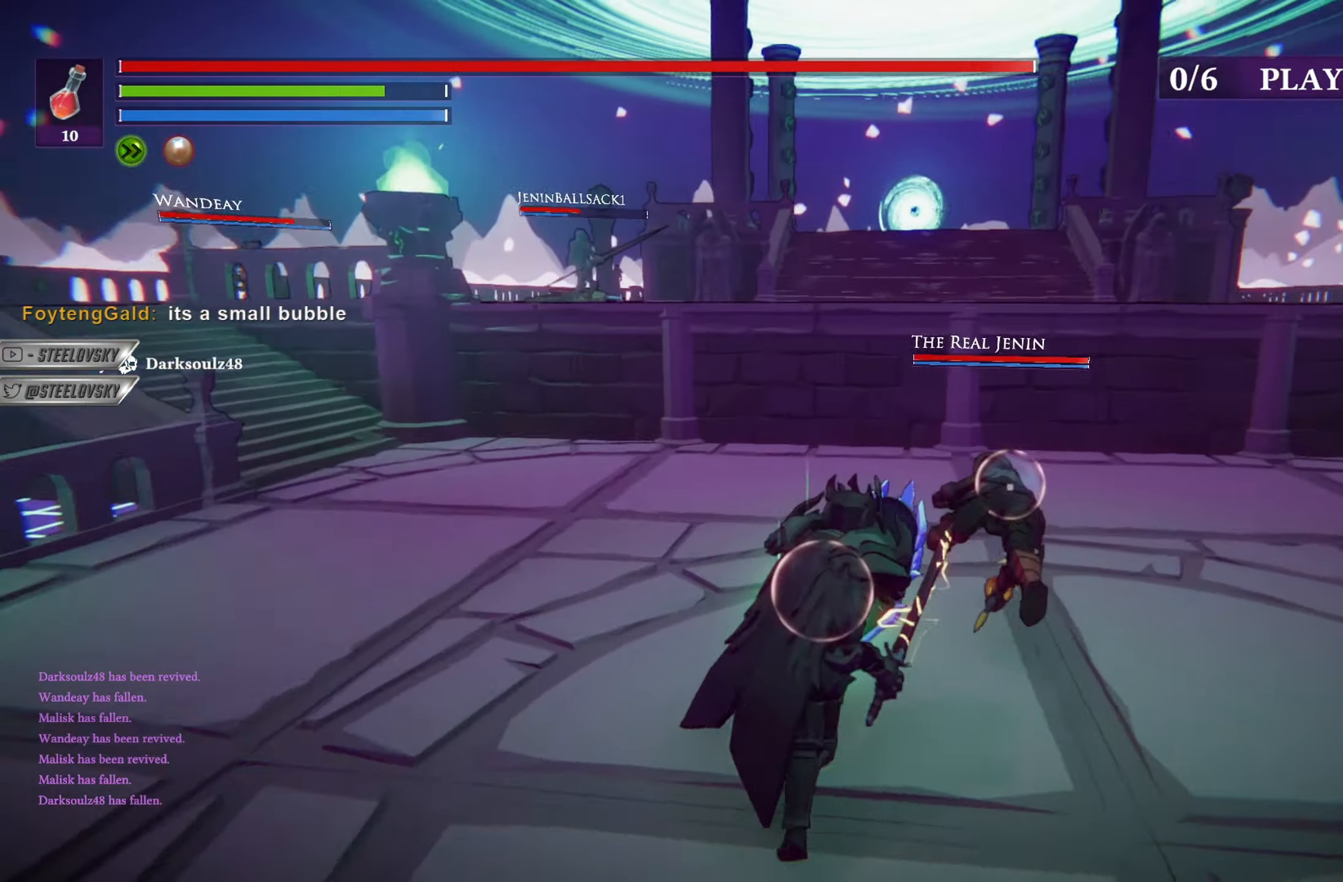
{"buttons": ["L1"], "left_stick": "up-right", "right_stick": "center", "events": [[150, "R2", "down"], [250, "R2", "up"]]}
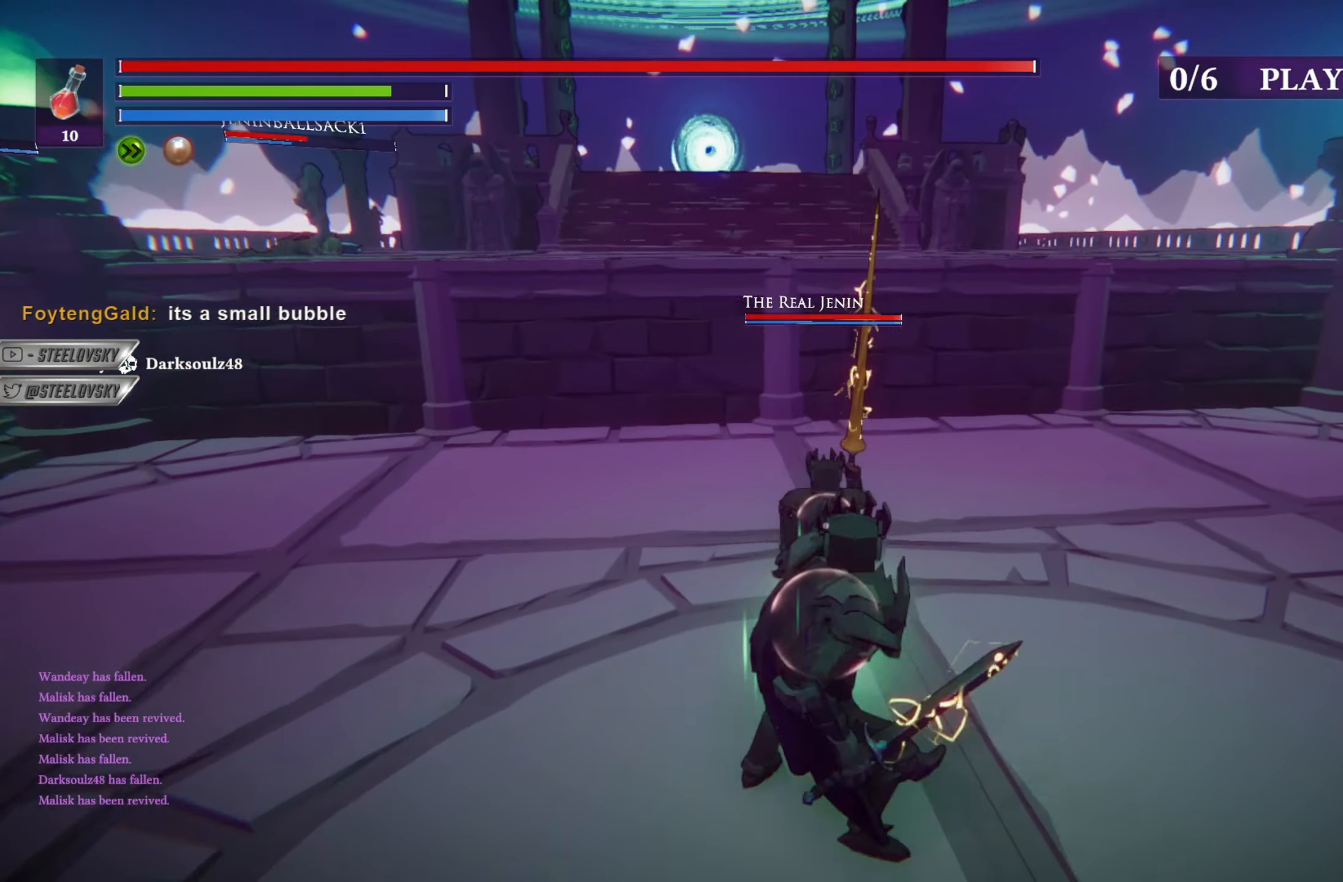
{"buttons": [], "left_stick": "up-right", "right_stick": "center", "events": [[367, "L1", "up"]]}
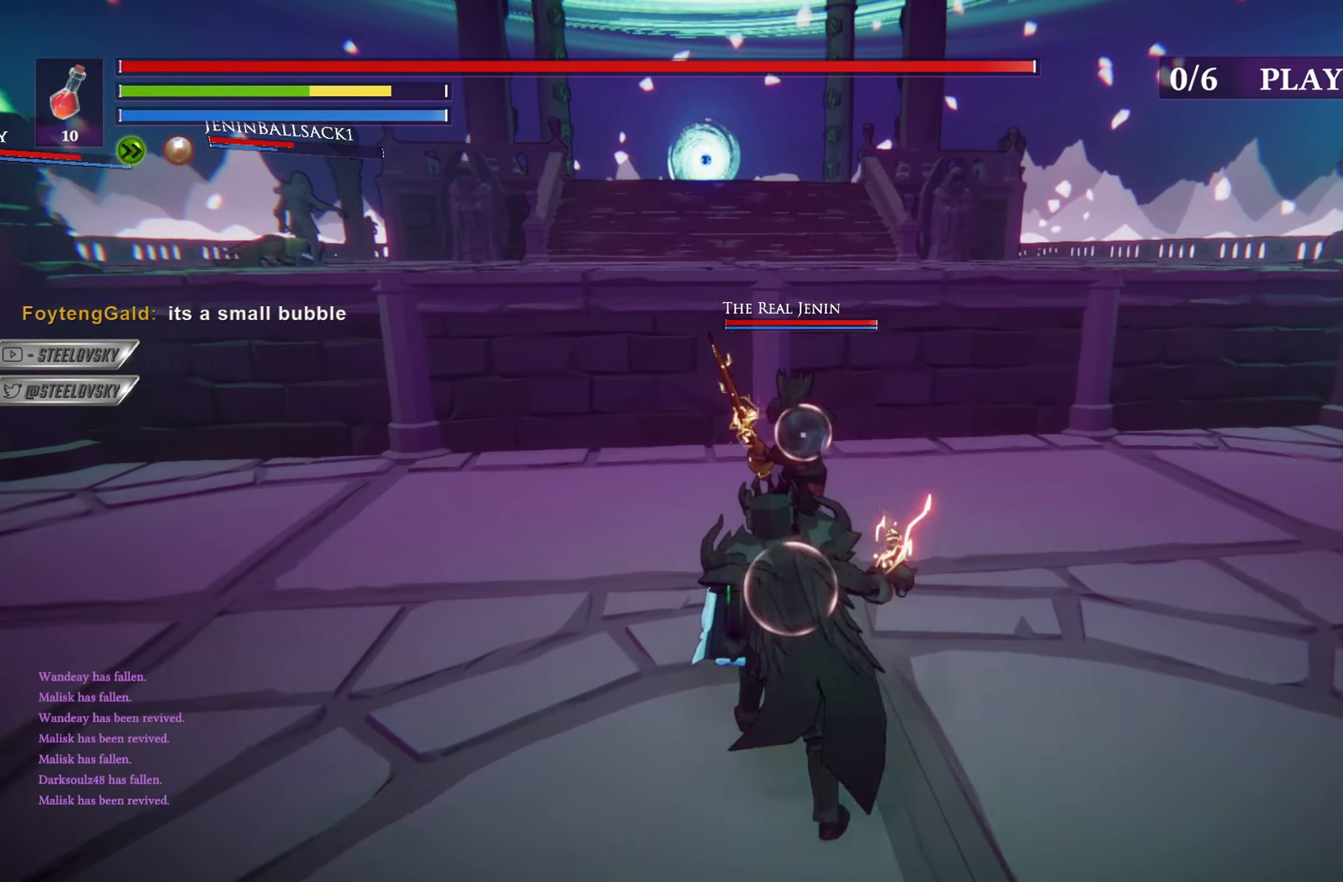
{"buttons": ["CIRCLE", "L1"], "left_stick": "down", "right_stick": "center", "events": [[183, "left_stick", "down-right"], [217, "L1", "down"], [250, "left_stick", "down"], [450, "CIRCLE", "down"]]}
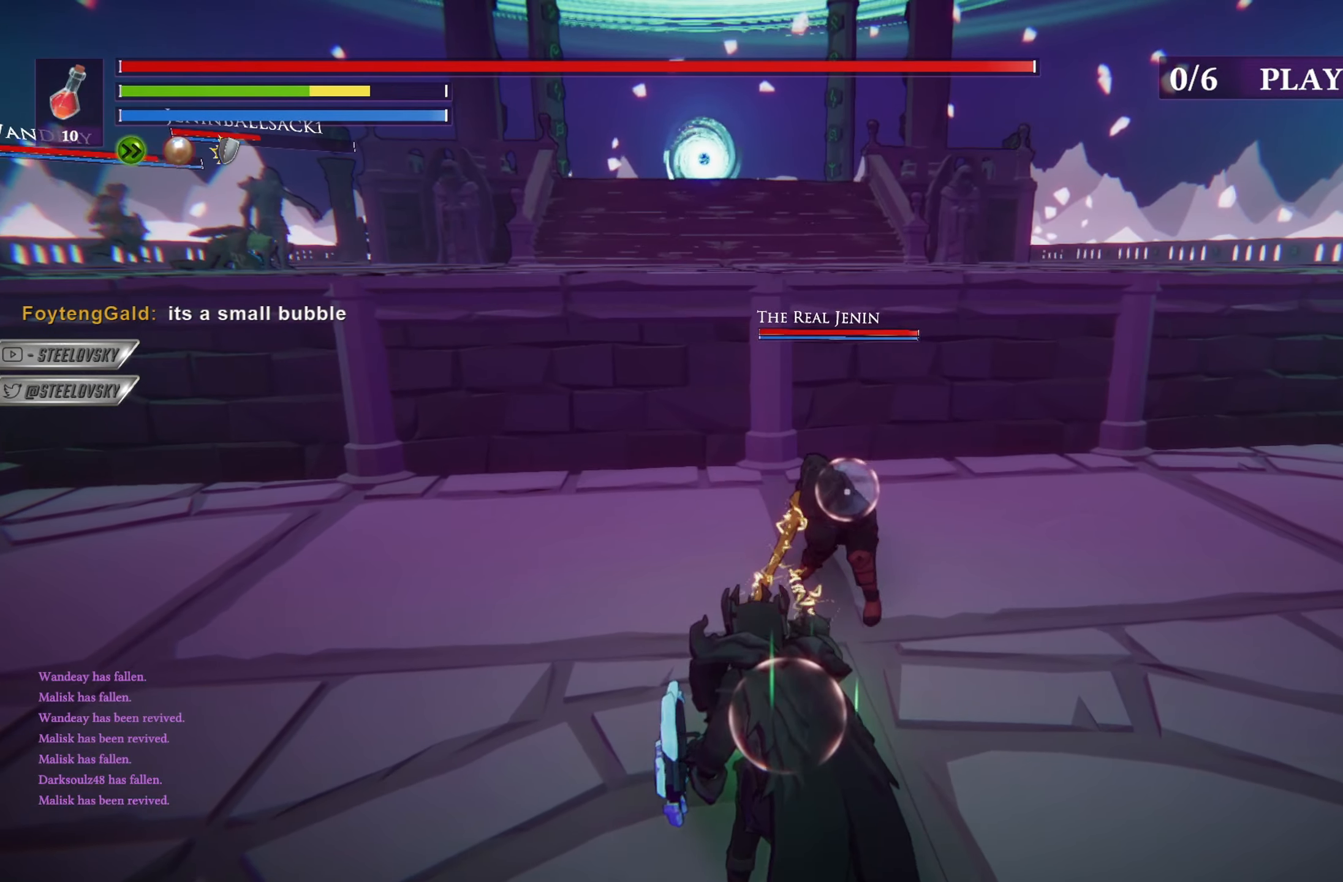
{"buttons": ["L1"], "left_stick": "down", "right_stick": "center", "events": [[17, "CIRCLE", "up"]]}
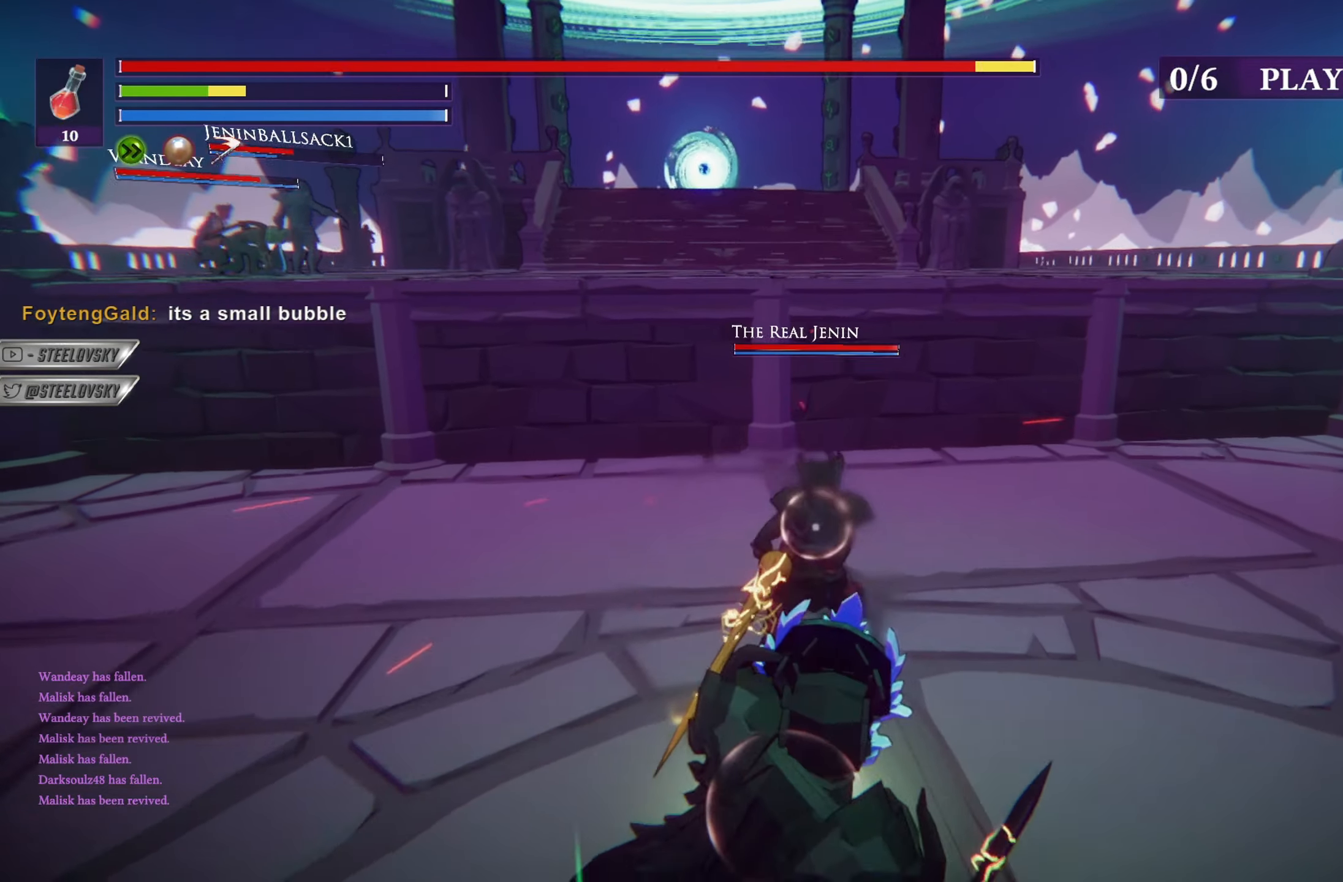
{"buttons": ["L1"], "left_stick": "down", "right_stick": "center", "events": [[116, "L1", "up"], [500, "L1", "down"]]}
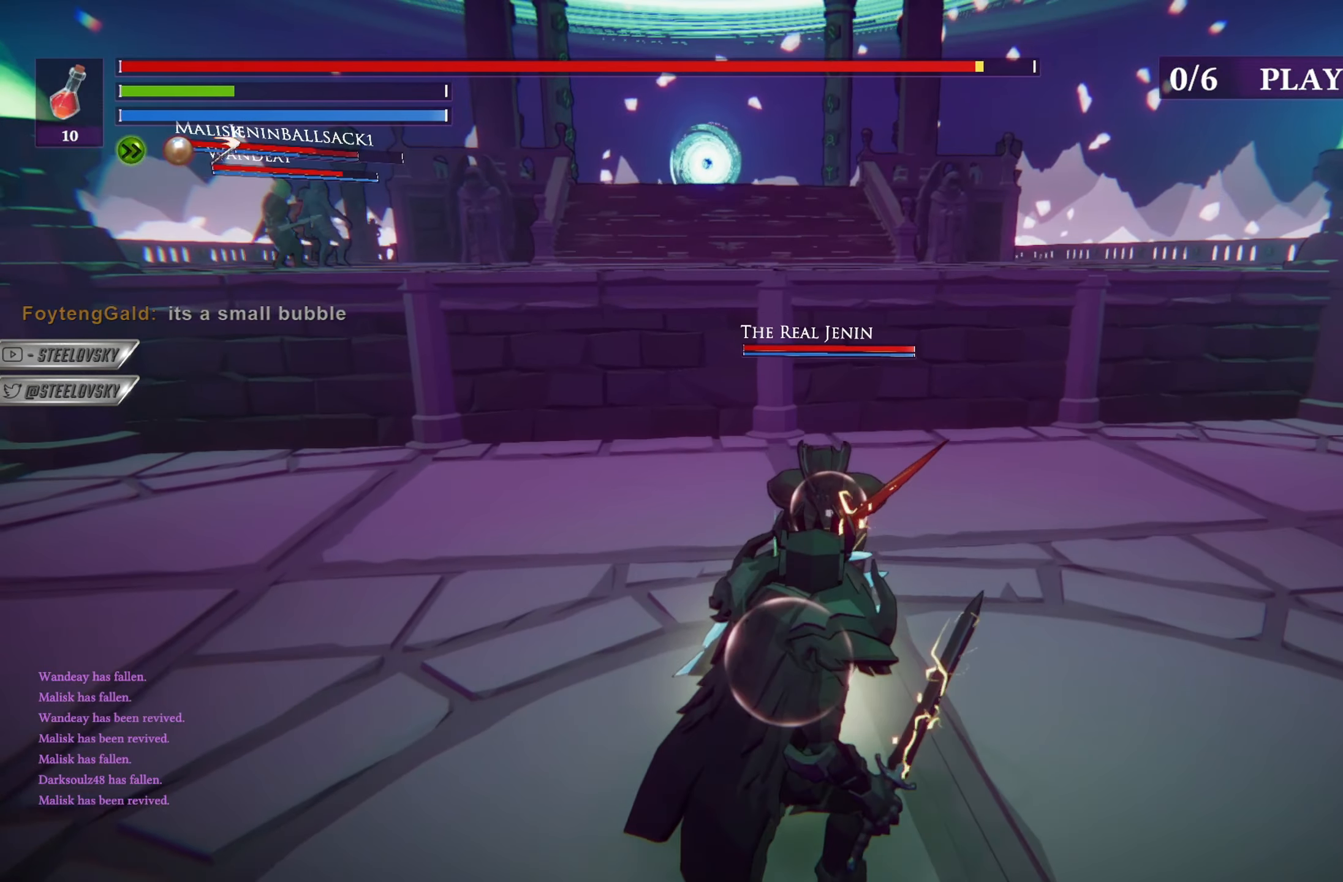
{"buttons": [], "left_stick": "down", "right_stick": "center", "events": [[351, "L1", "up"]]}
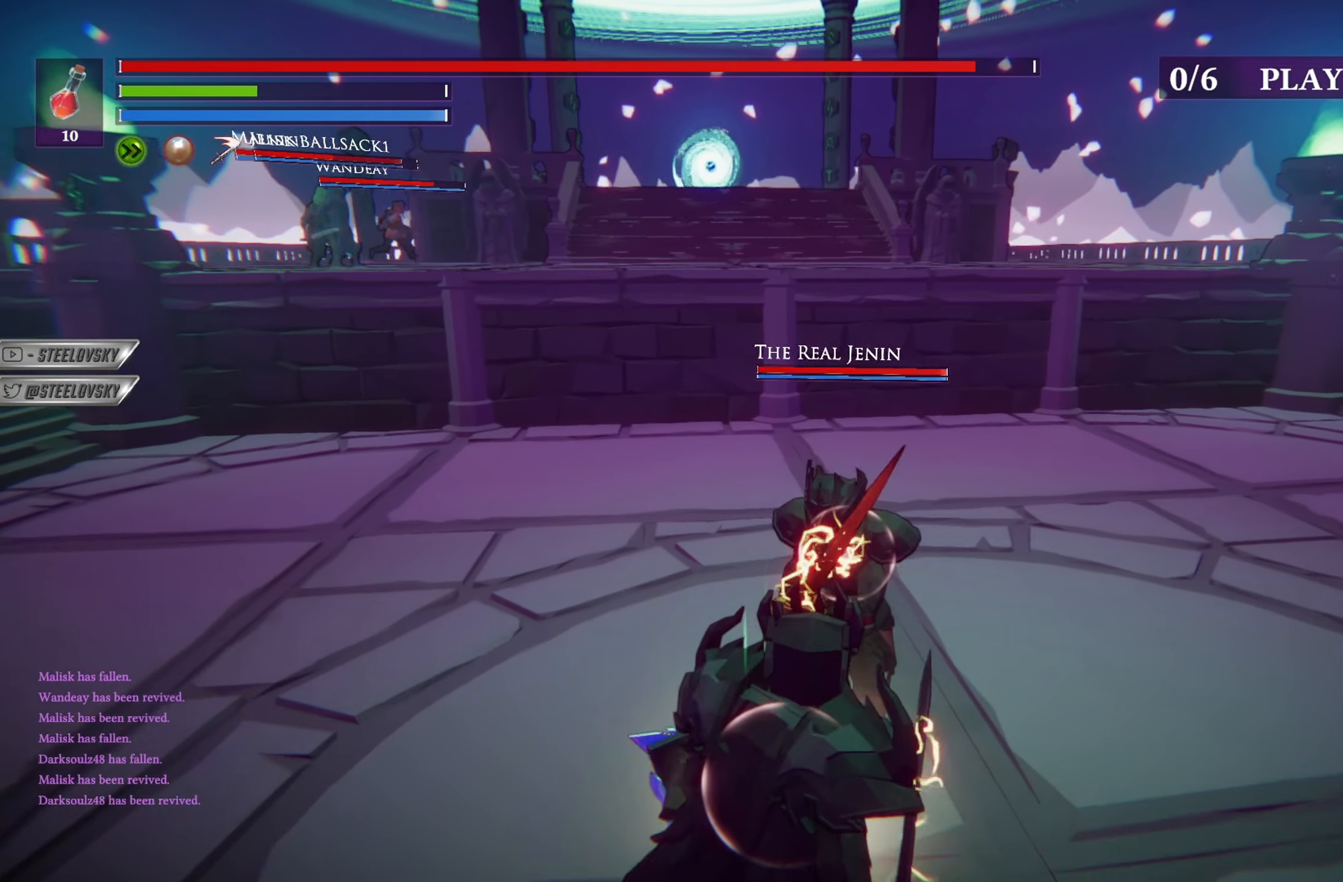
{"buttons": [], "left_stick": "down", "right_stick": "center", "events": []}
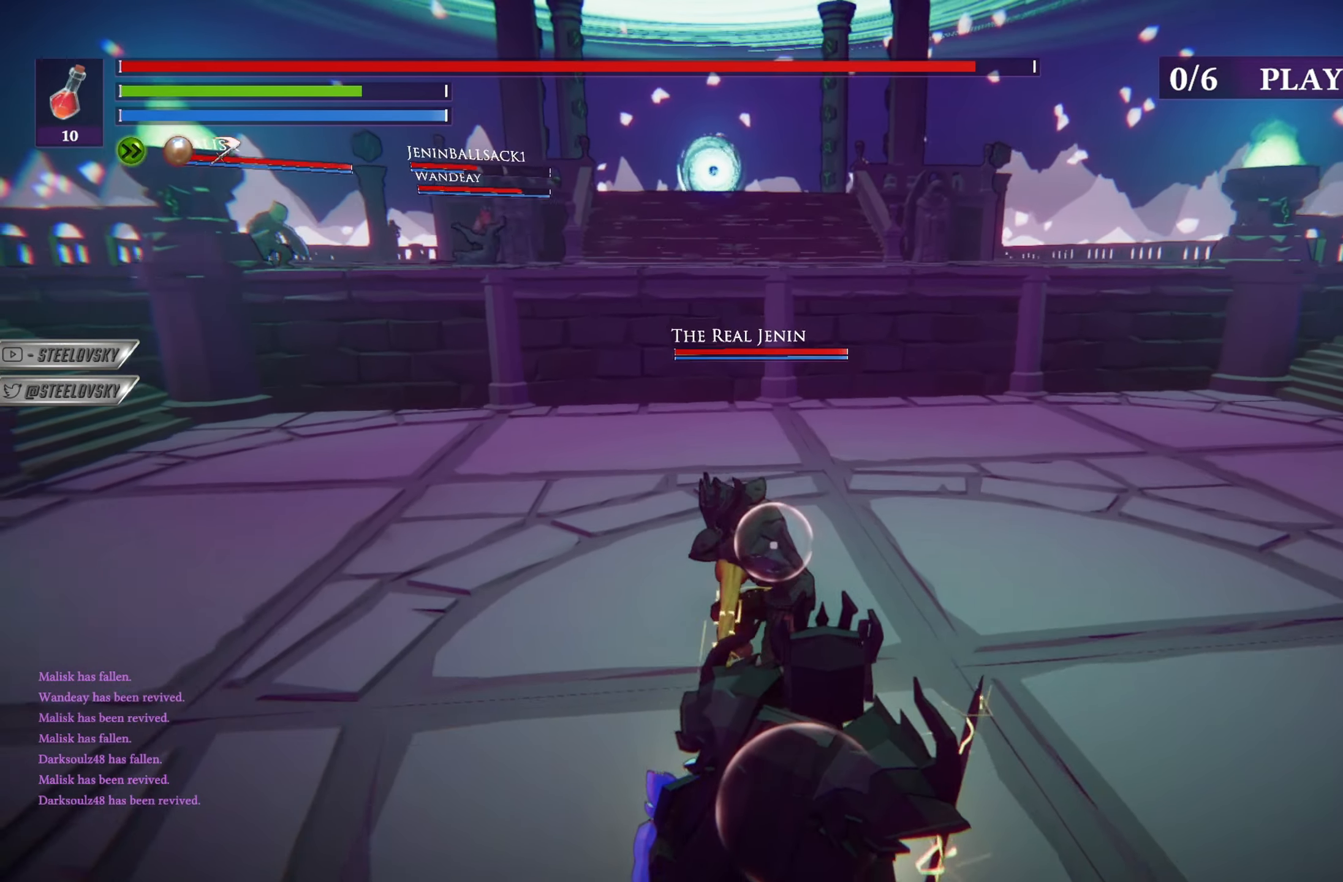
{"buttons": [], "left_stick": "up", "right_stick": "center", "events": [[84, "CIRCLE", "down"], [100, "left_stick", "right"], [134, "CIRCLE", "up"], [167, "left_stick", "up"]]}
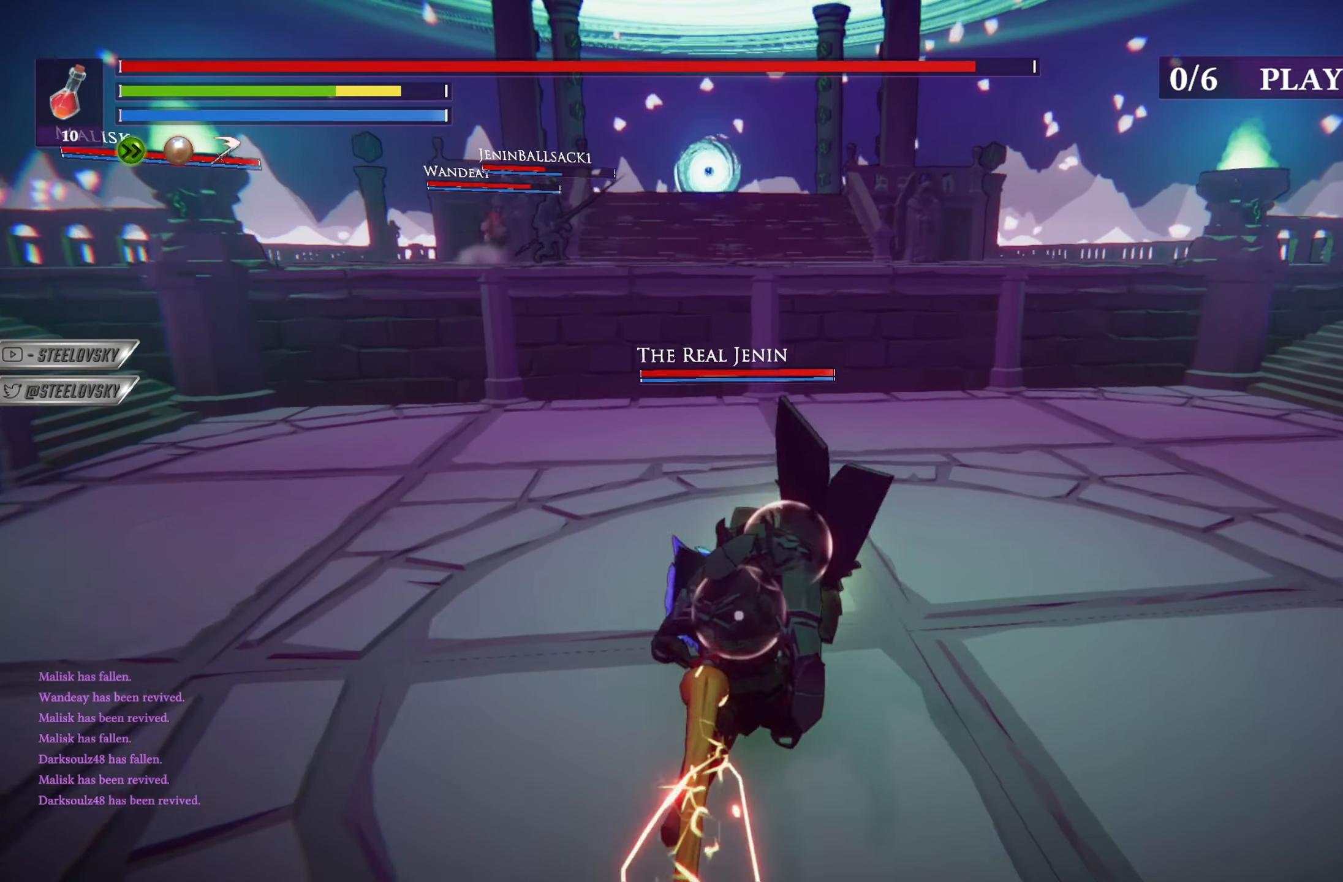
{"buttons": [], "left_stick": "left", "right_stick": "center", "events": [[66, "R3", "down"], [116, "right_stick", "down-left"], [150, "R3", "up"], [167, "left_stick", "left"], [217, "right_stick", "left"], [233, "R1", "down"], [333, "R1", "up"], [433, "right_stick", "center"]]}
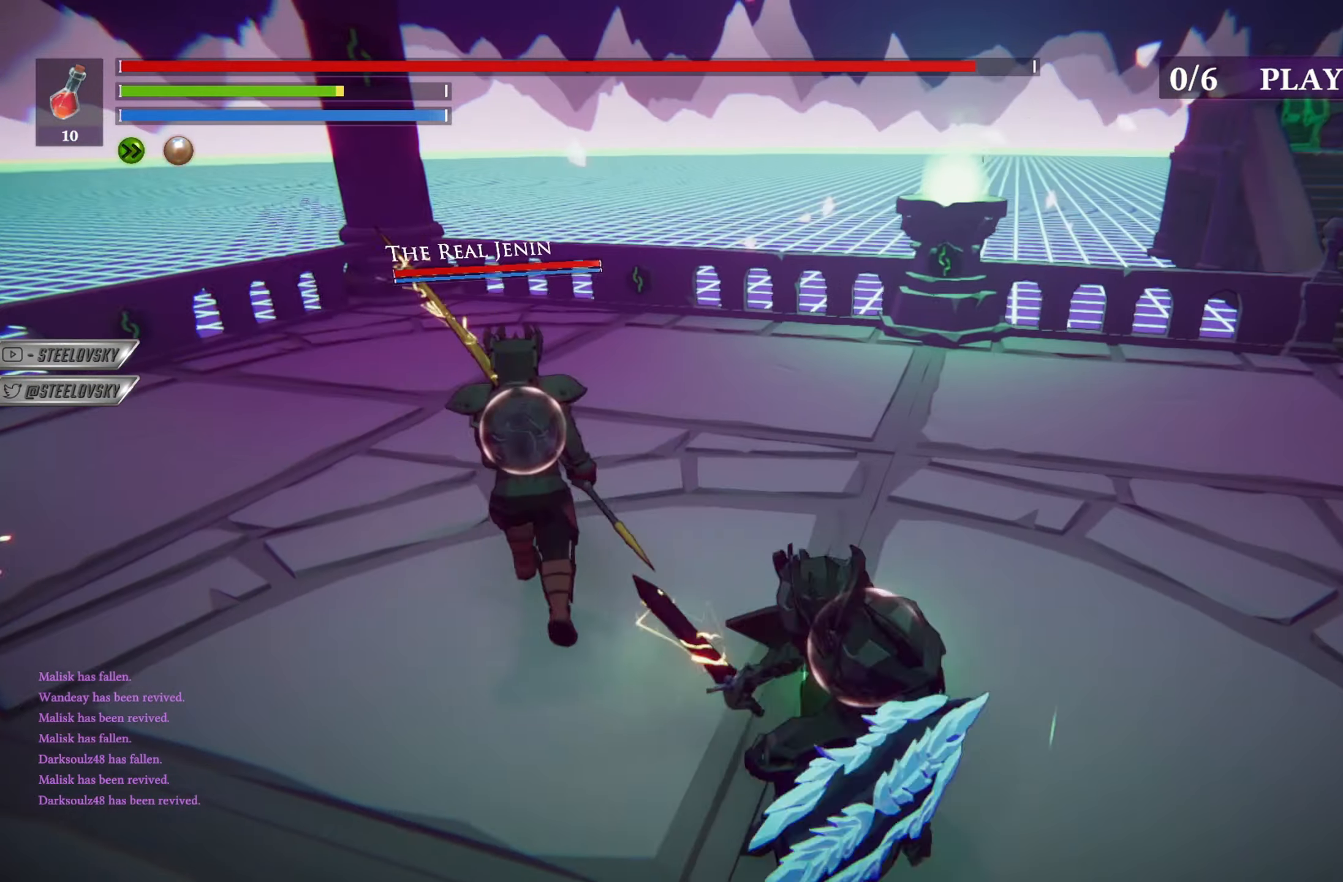
{"buttons": [], "left_stick": "right", "right_stick": "center", "events": [[67, "left_stick", "up"], [167, "R3", "down"], [284, "R3", "up"], [467, "left_stick", "right"]]}
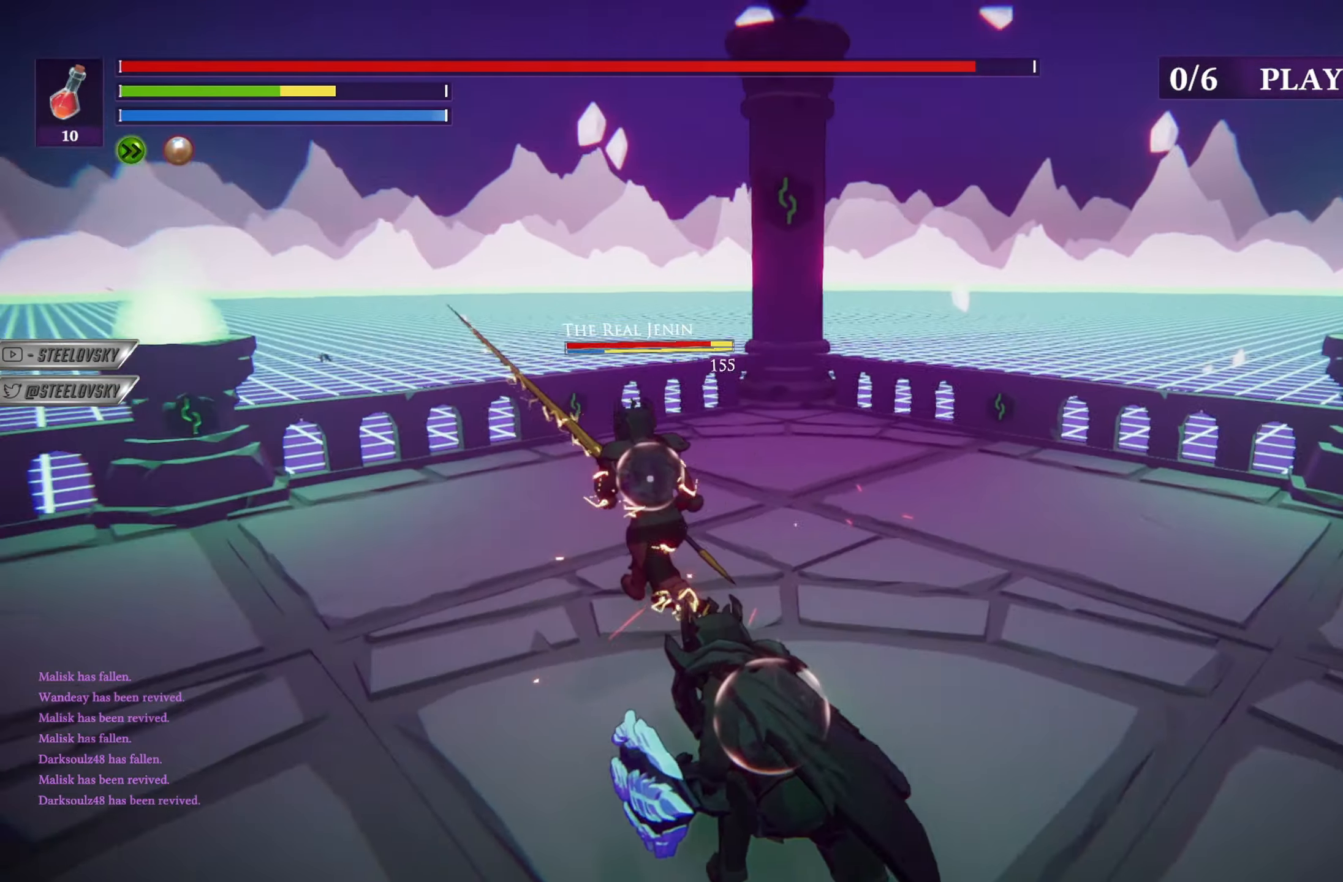
{"buttons": [], "left_stick": "down", "right_stick": "center", "events": [[16, "L1", "down"], [150, "L1", "up"], [150, "left_stick", "up-right"], [300, "left_stick", "down"]]}
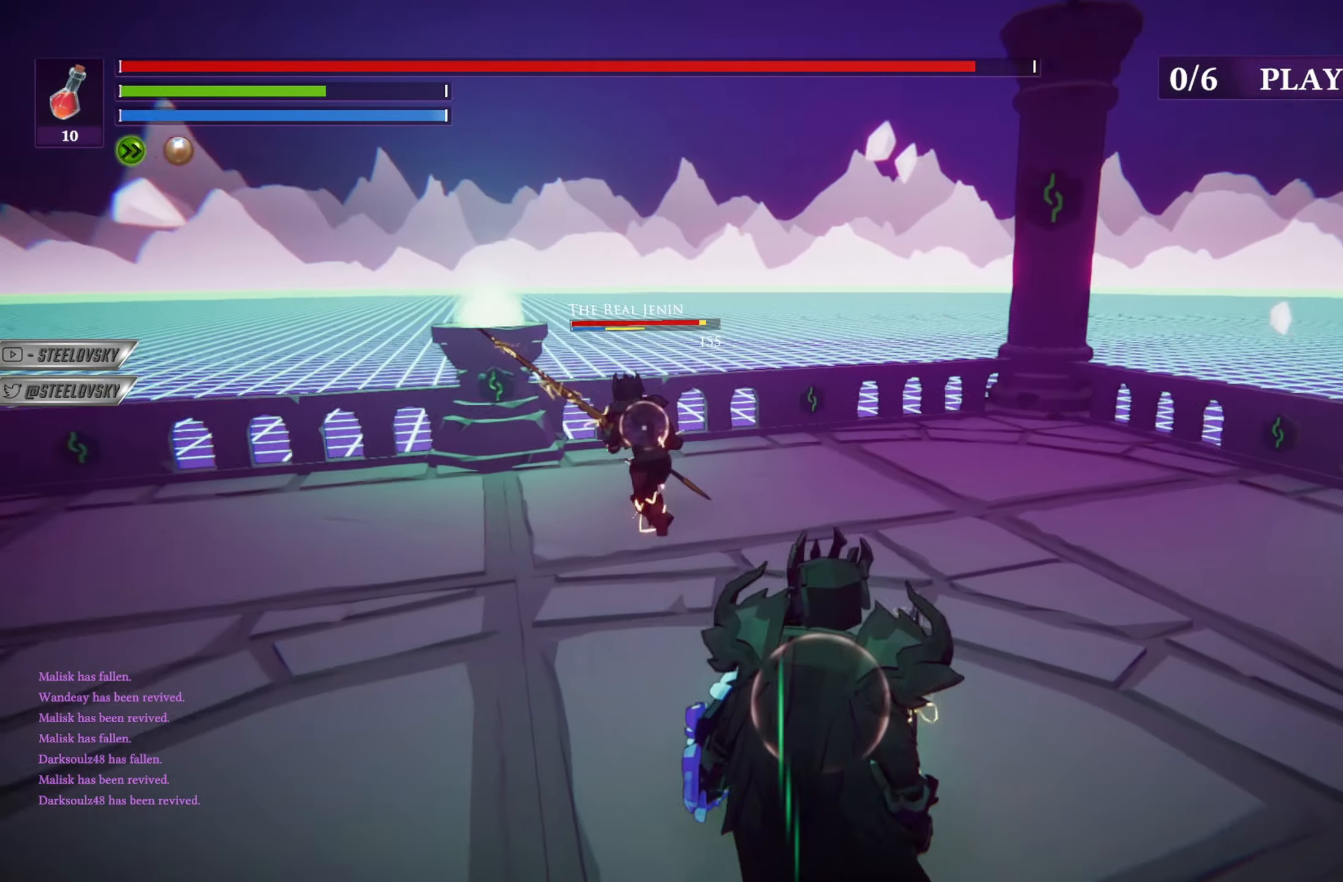
{"buttons": [], "left_stick": "down-right", "right_stick": "center", "events": [[334, "left_stick", "down-right"]]}
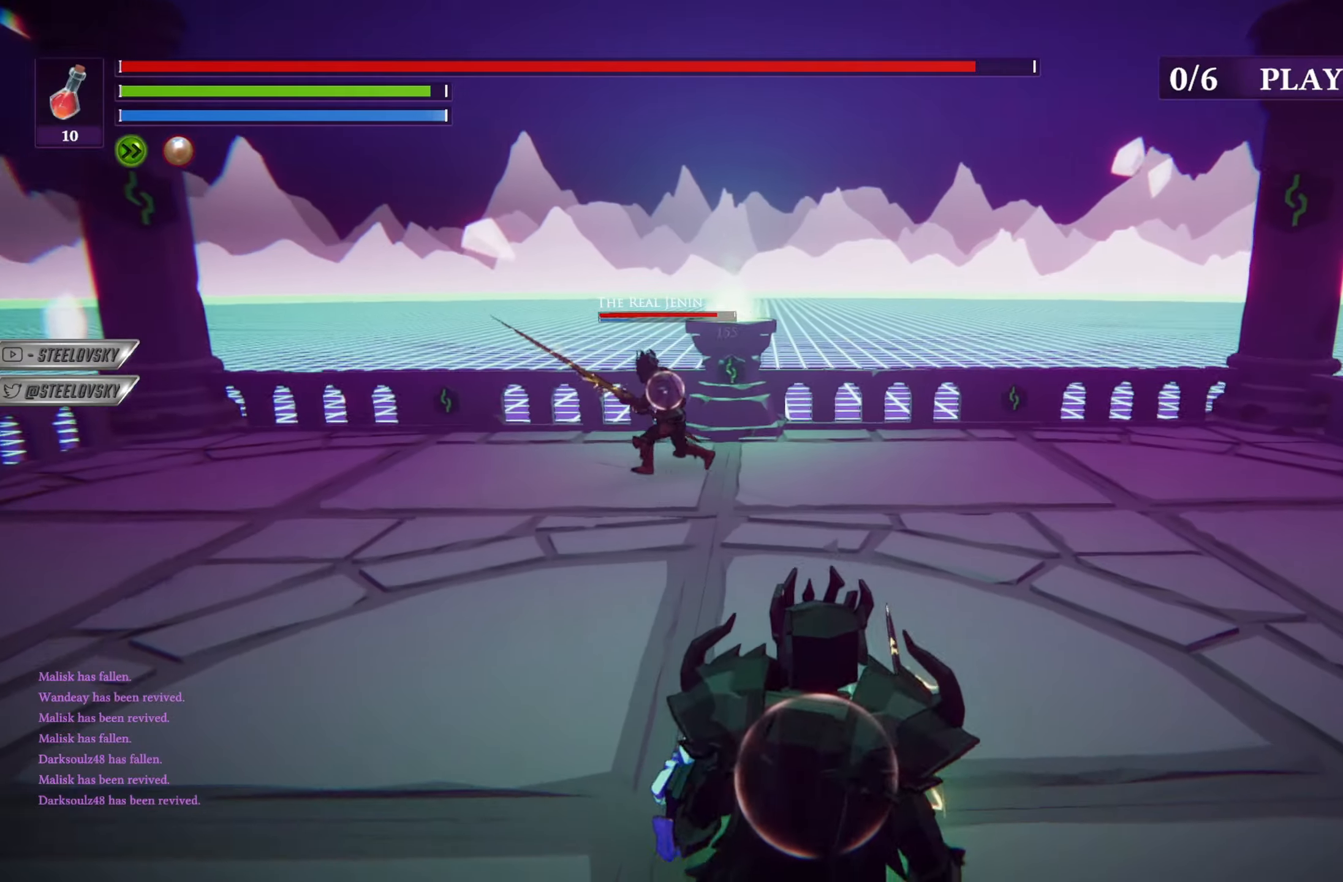
{"buttons": [], "left_stick": "left", "right_stick": "center", "events": [[33, "left_stick", "up-right"], [183, "left_stick", "up-left"], [250, "left_stick", "left"]]}
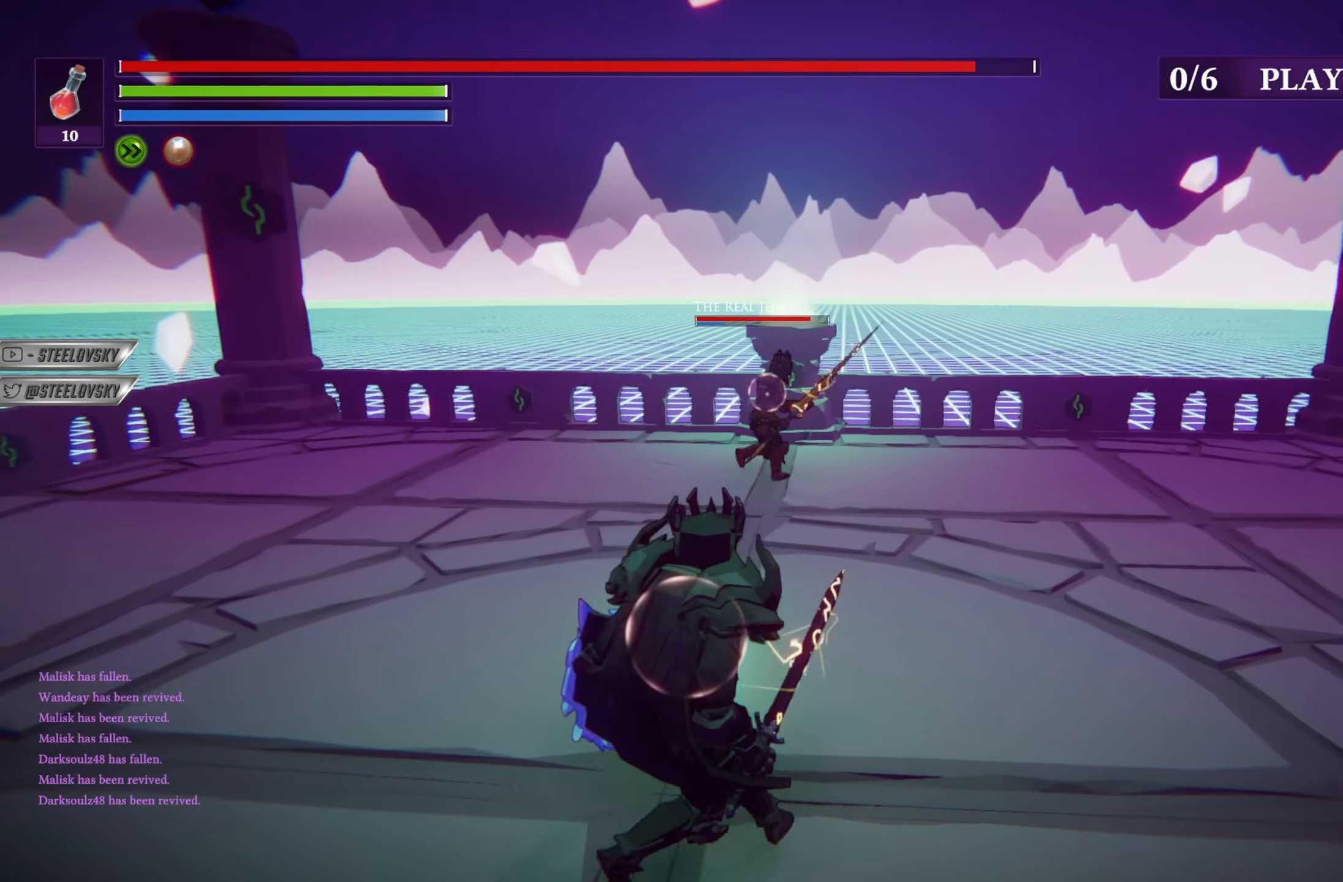
{"buttons": ["CIRCLE"], "left_stick": "up-left", "right_stick": "center", "events": [[50, "left_stick", "up-left"], [84, "CIRCLE", "down"]]}
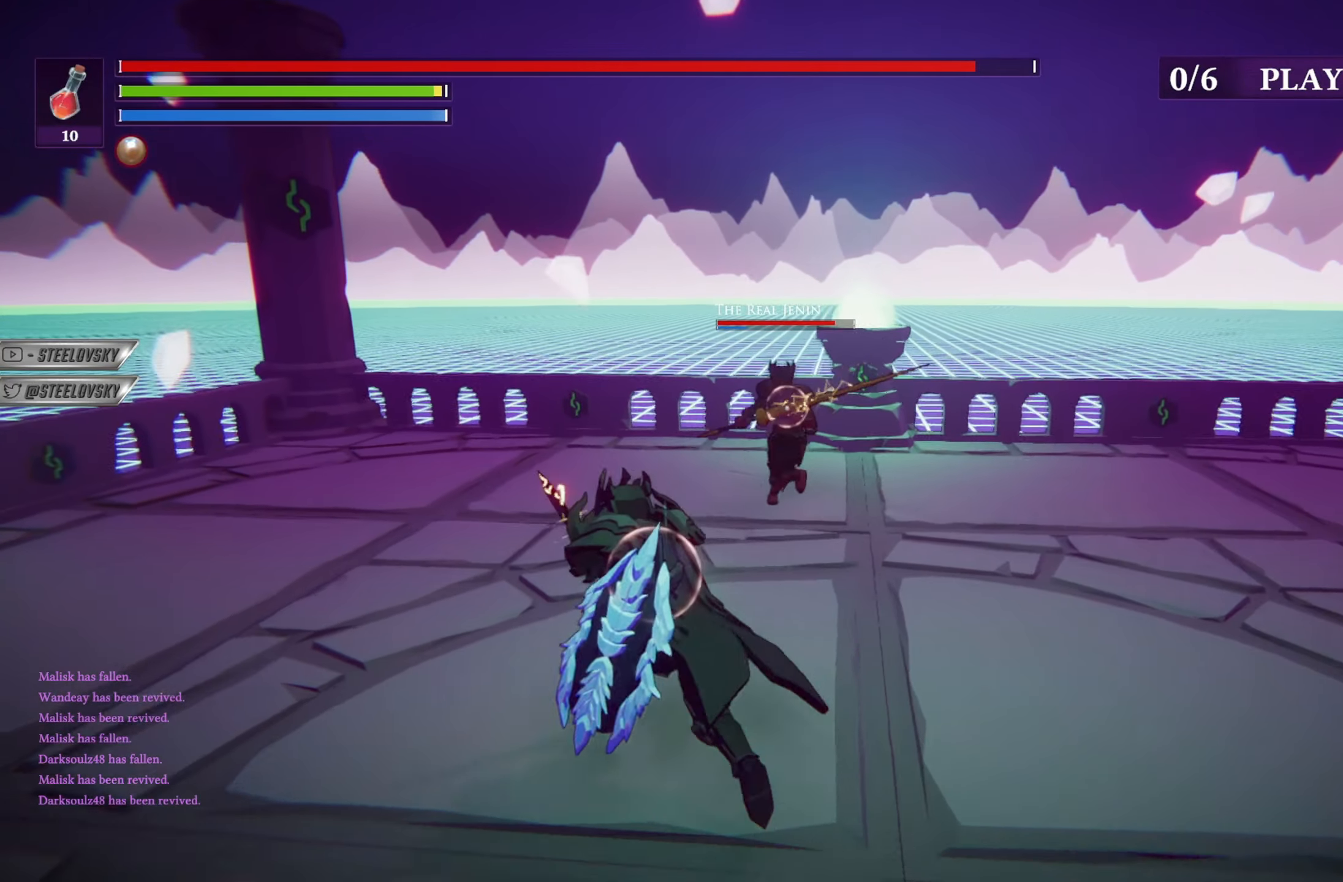
{"buttons": [], "left_stick": "up-right", "right_stick": "center", "events": [[33, "left_stick", "up"], [100, "R1", "down"], [133, "CIRCLE", "up"], [183, "R1", "up"], [267, "left_stick", "up-right"]]}
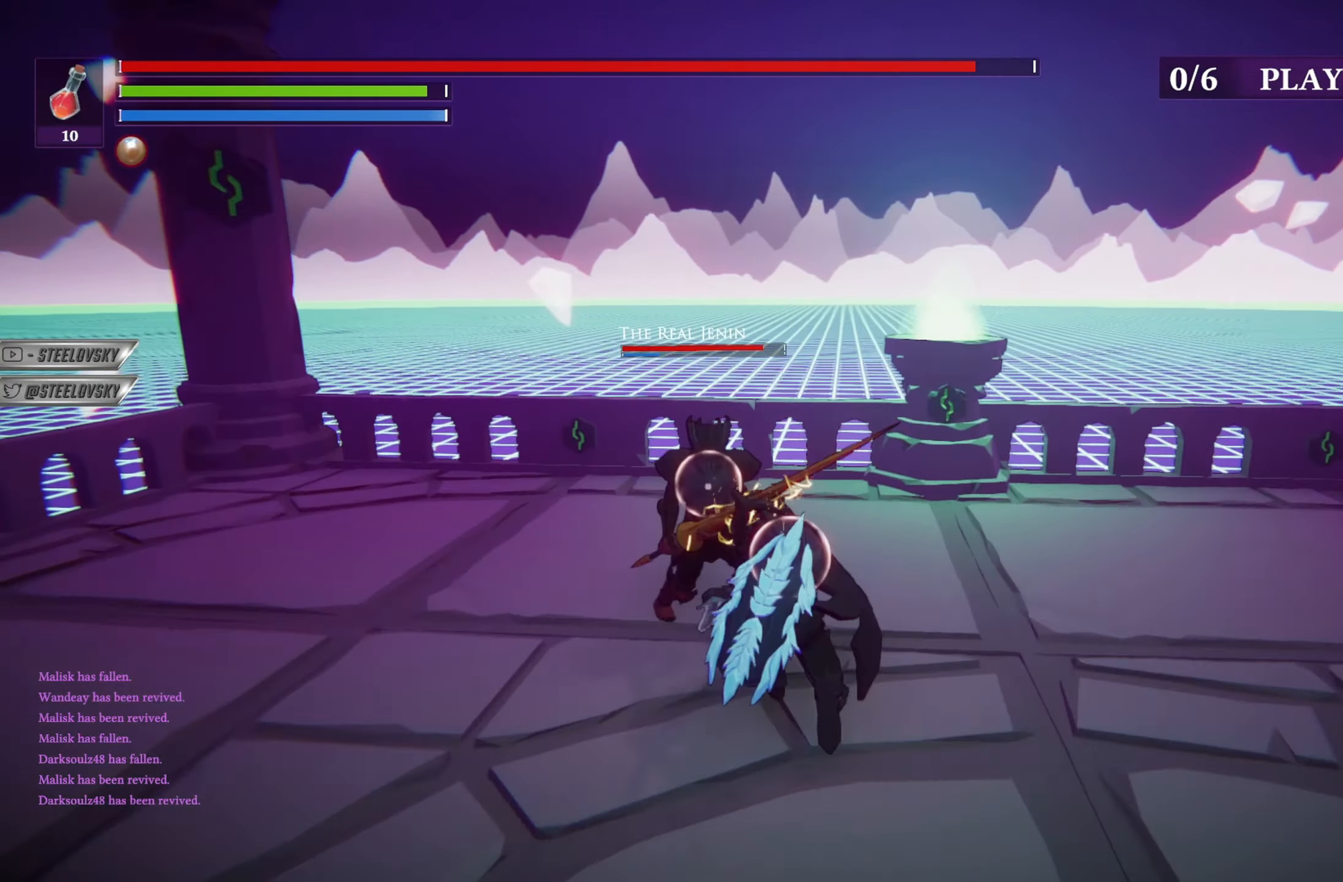
{"buttons": [], "left_stick": "up", "right_stick": "center", "events": [[84, "left_stick", "up"]]}
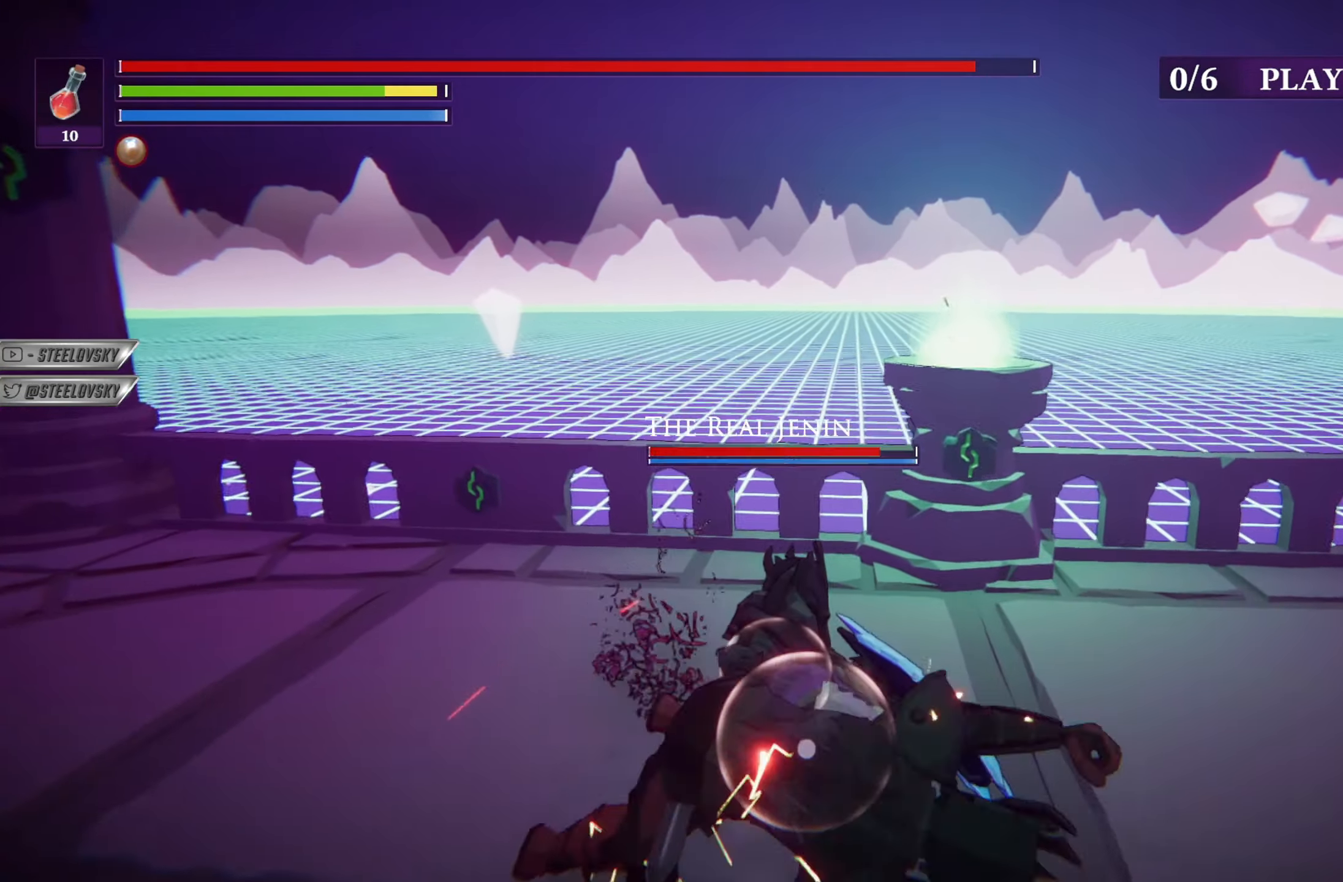
{"buttons": [], "left_stick": "down-left", "right_stick": "center", "events": [[267, "left_stick", "up-right"], [283, "L1", "down"], [400, "L1", "up"], [400, "left_stick", "up-left"], [450, "left_stick", "down-left"]]}
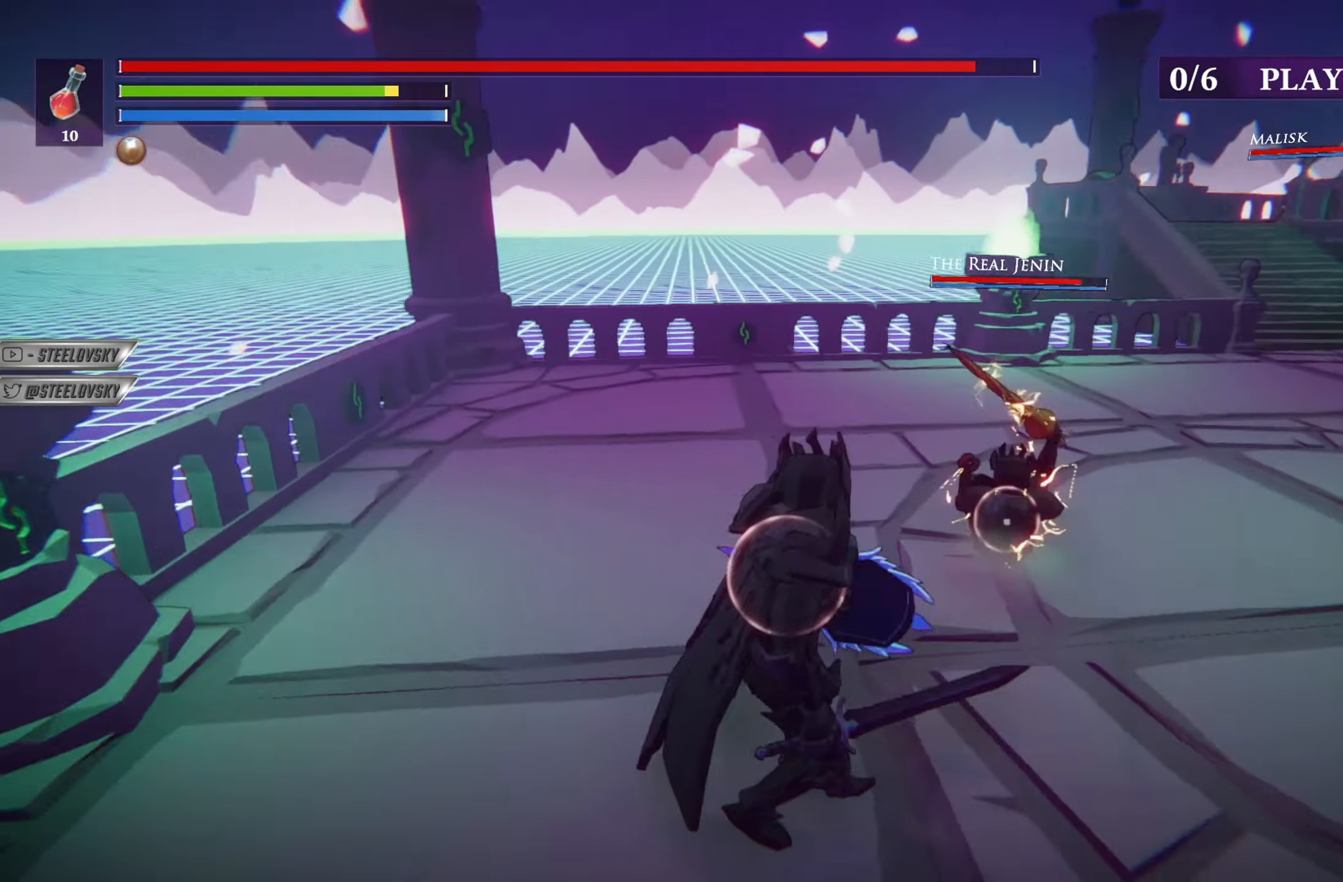
{"buttons": ["L1"], "left_stick": "down-right", "right_stick": "center", "events": [[67, "left_stick", "down"], [417, "L1", "down"], [467, "left_stick", "down-right"]]}
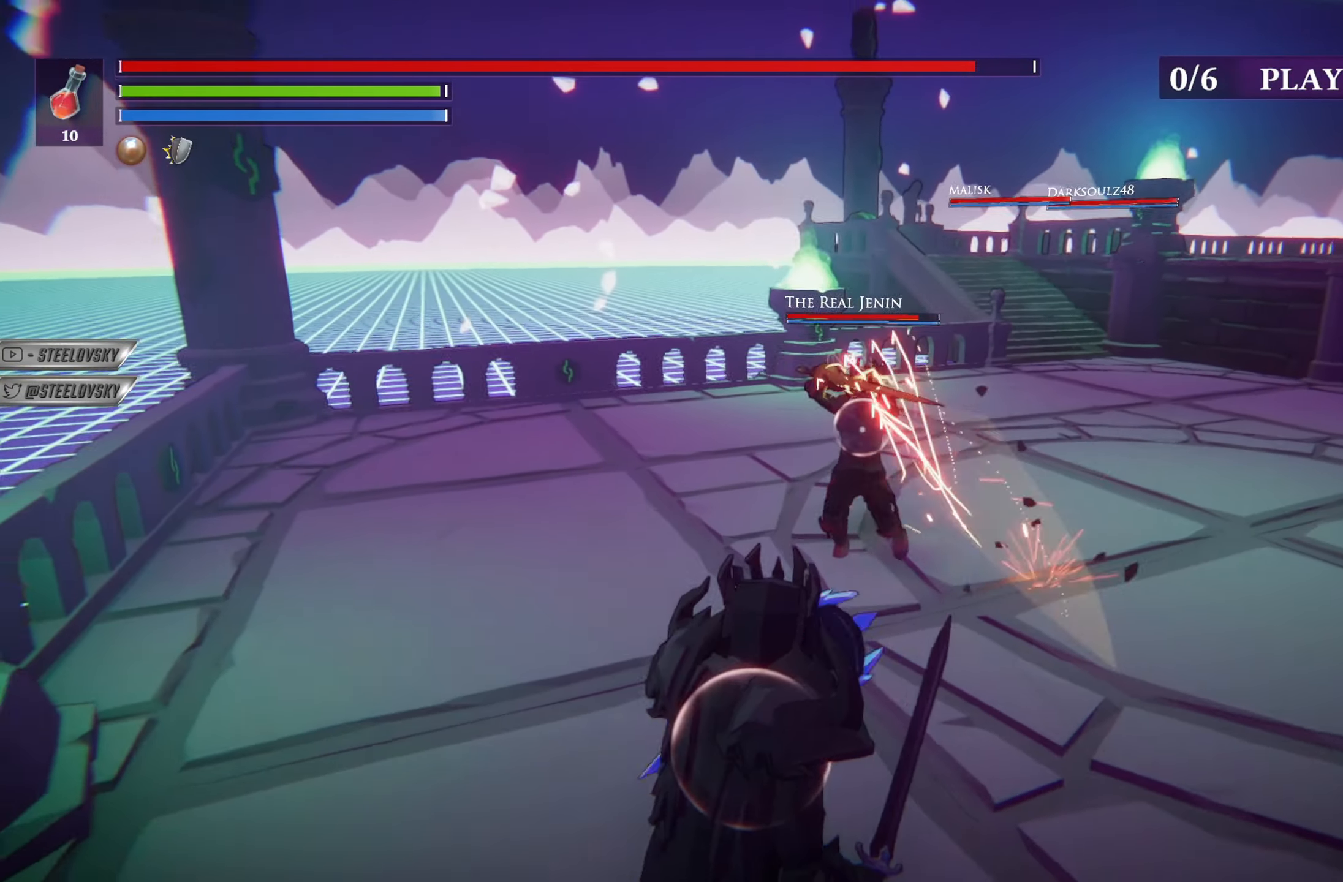
{"buttons": [], "left_stick": "down", "right_stick": "center", "events": [[150, "left_stick", "up-right"], [350, "L1", "up"], [467, "left_stick", "down"]]}
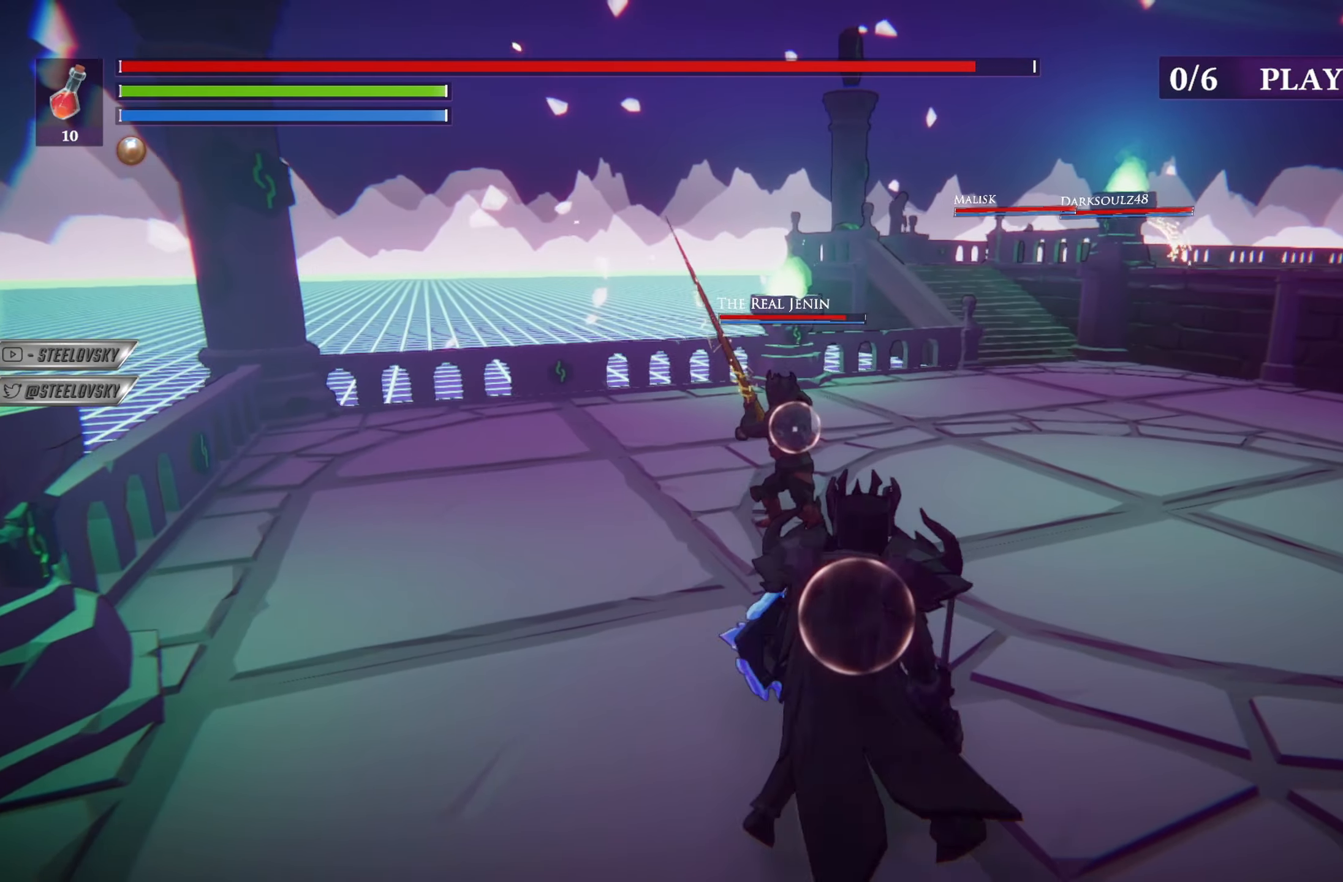
{"buttons": ["L1"], "left_stick": "up", "right_stick": "center", "events": [[217, "left_stick", "right"], [301, "left_stick", "up"], [317, "L1", "down"]]}